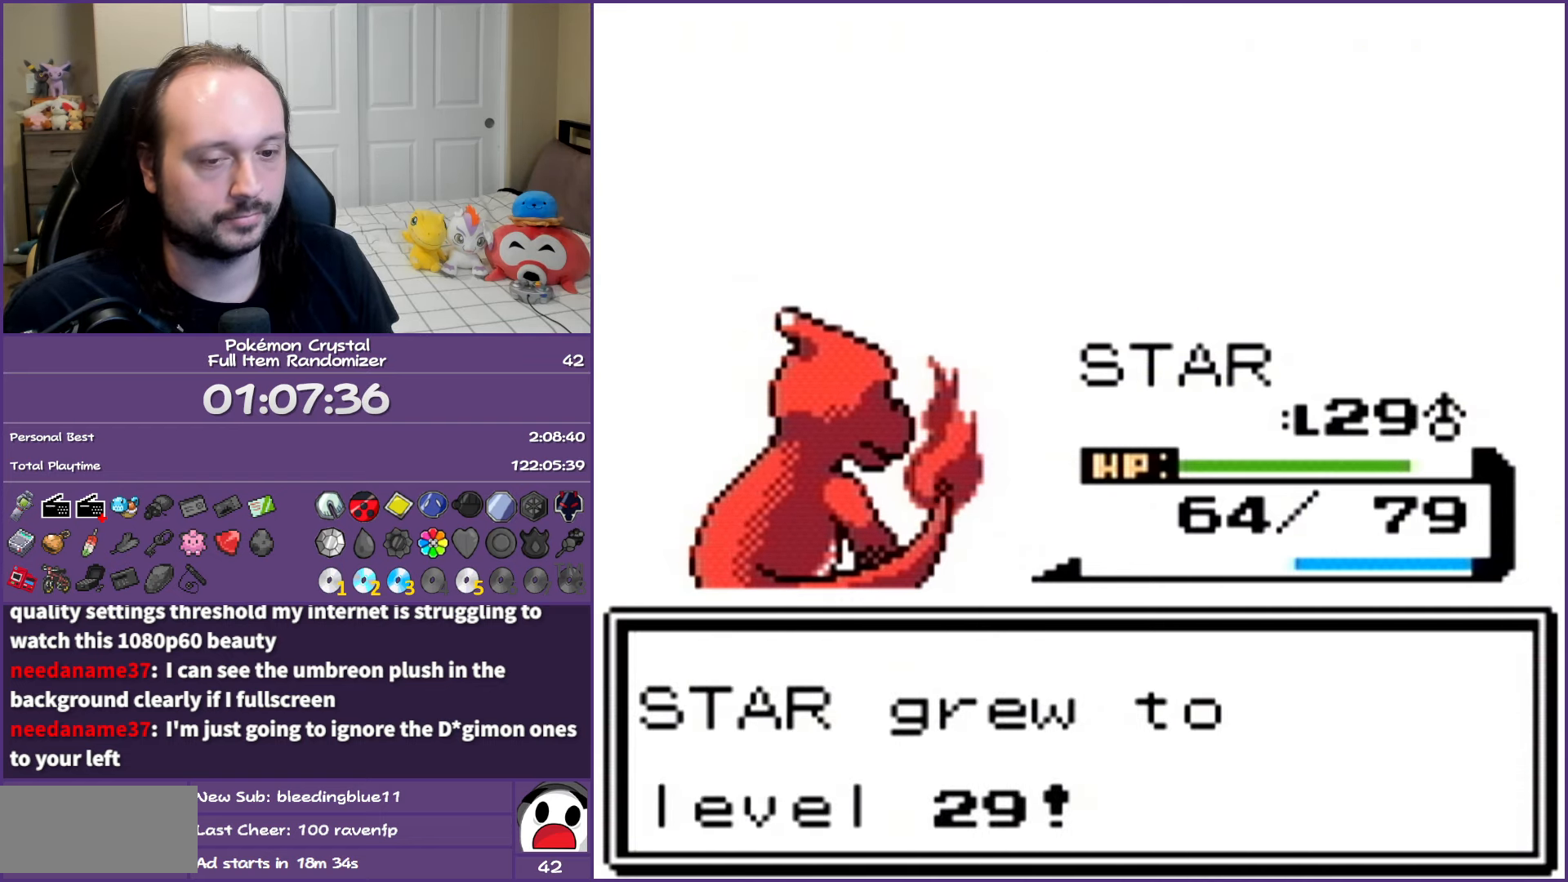
Gameplay with a controller (Nintendo layout); each line is a JSON object with the inputs held at the frame after it. "events" lists button and stick changes between this image and that frame as [ms after this image, input, new state], when the widget could be followed in between. Not read: L3 R3.
{"buttons": ["A"], "events": [[33, "A", "up"], [83, "A", "down"], [250, "A", "up"], [300, "A", "down"], [433, "A", "up"], [500, "A", "down"]]}
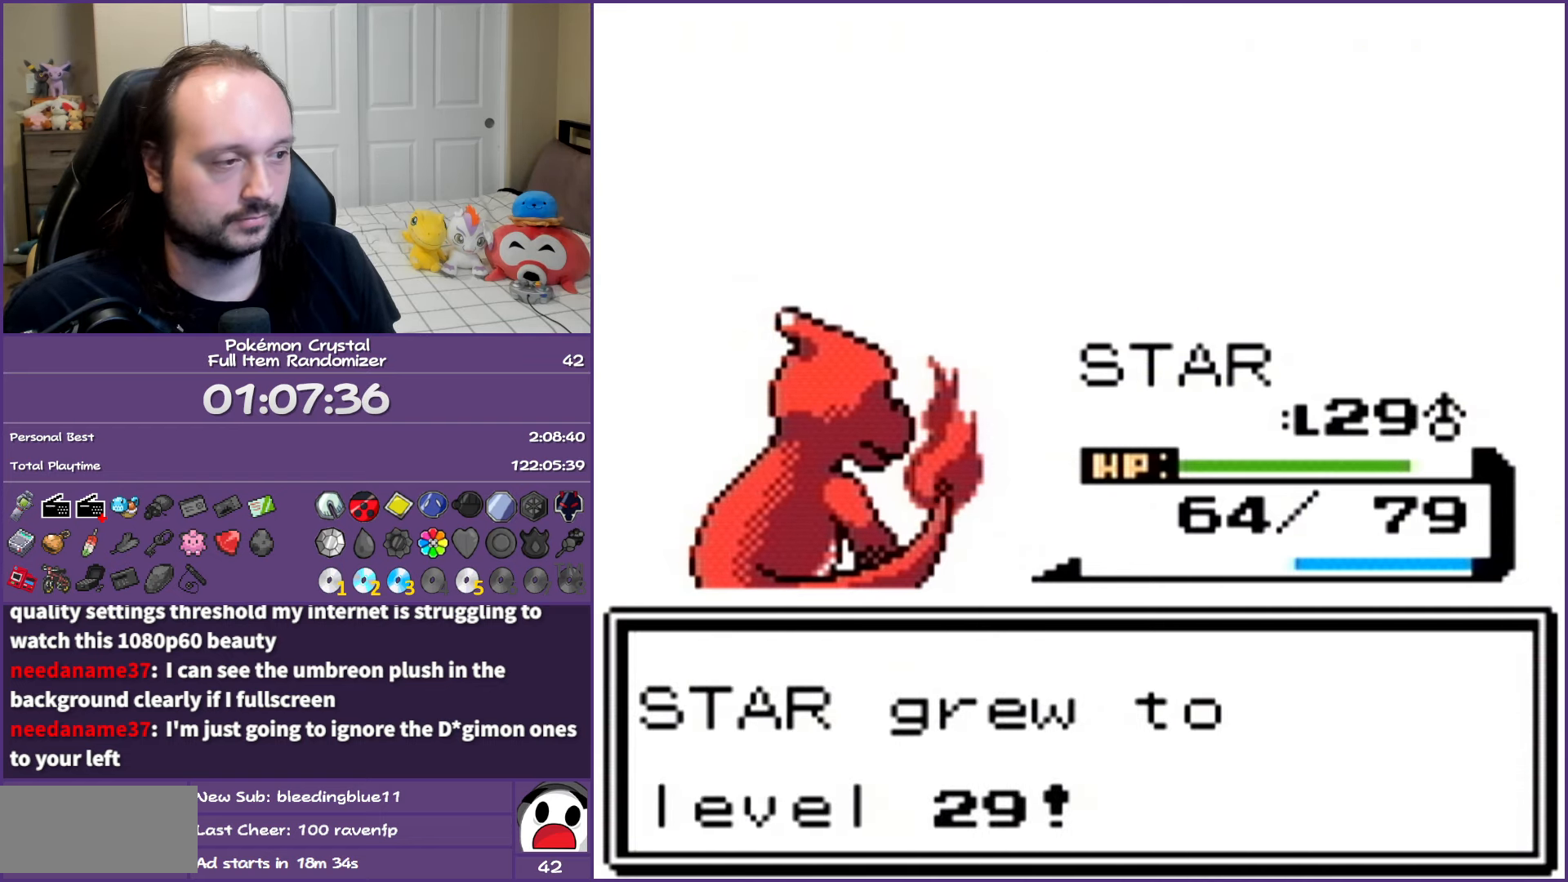
{"buttons": ["A"], "events": [[150, "A", "up"], [217, "A", "down"], [350, "A", "up"], [417, "A", "down"]]}
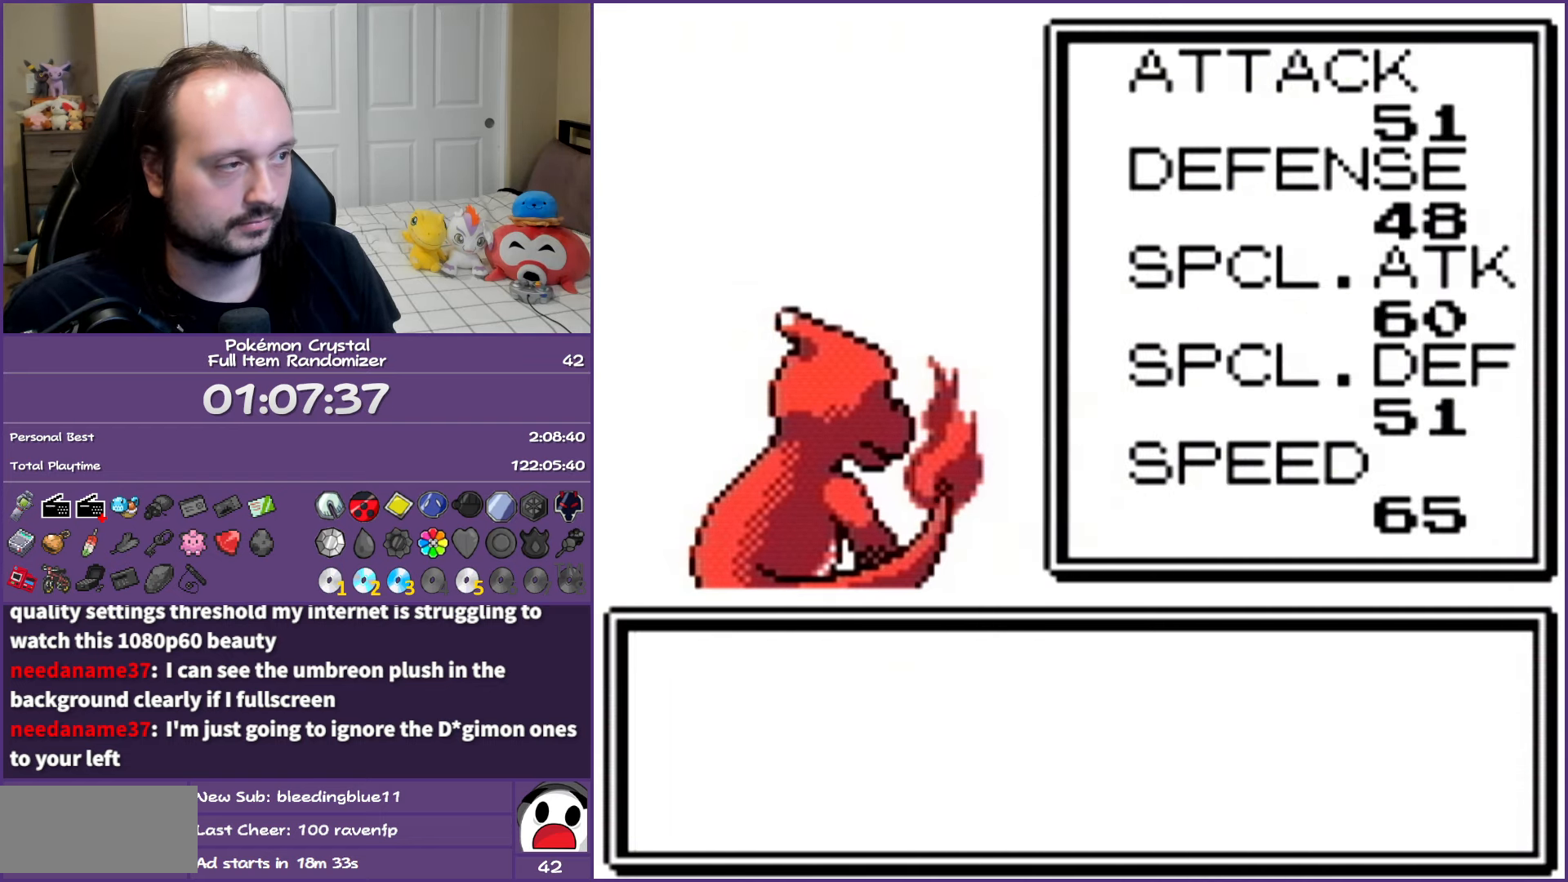
{"buttons": [], "events": [[33, "A", "up"], [133, "A", "down"], [233, "A", "up"], [283, "A", "down"], [433, "A", "up"]]}
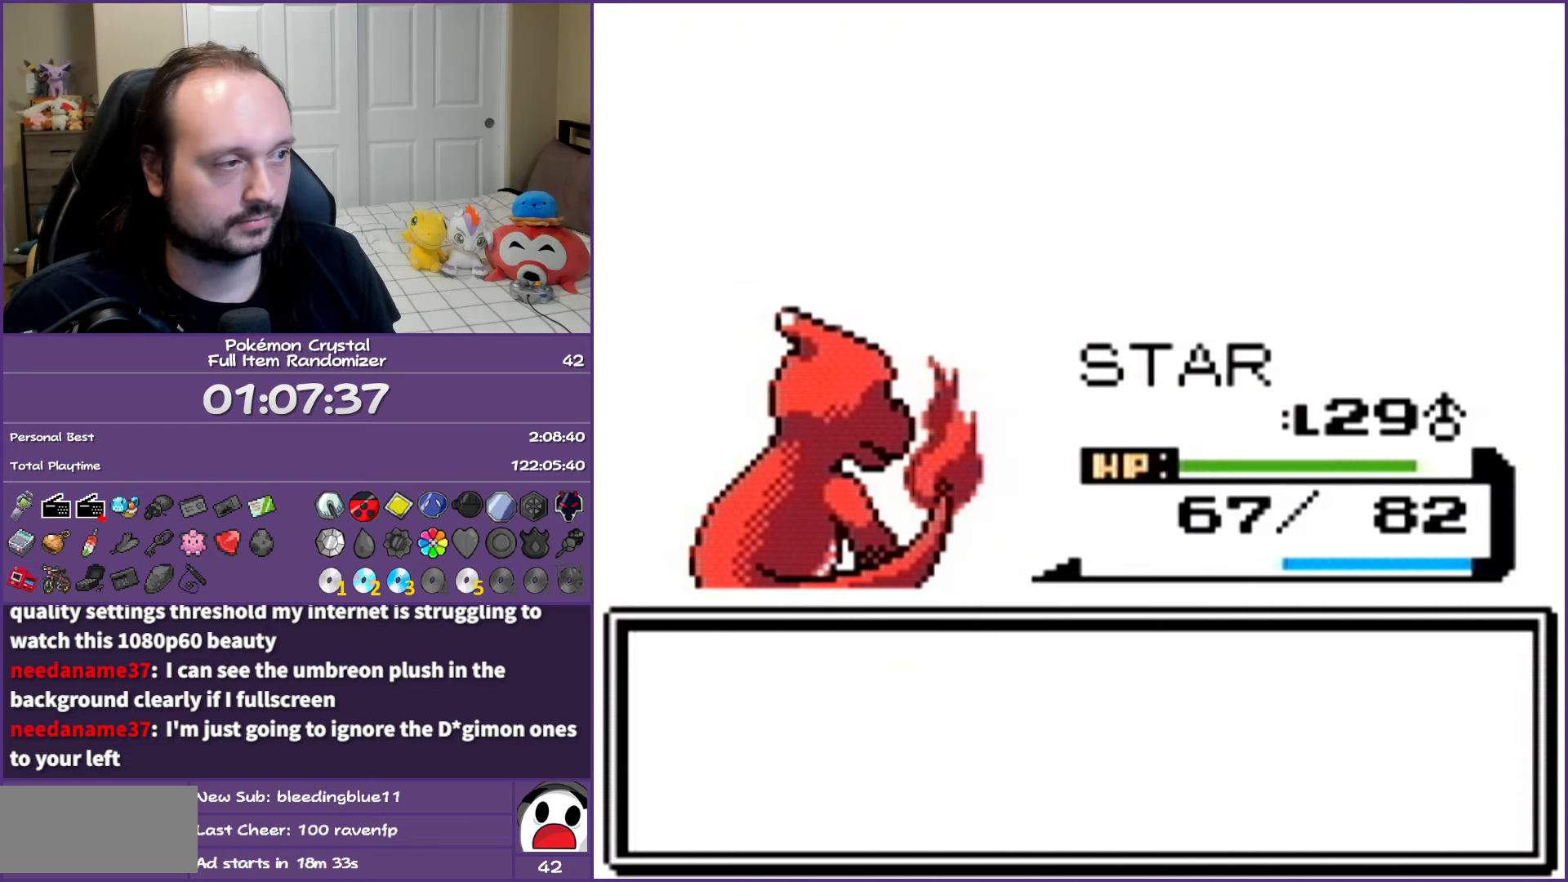
{"buttons": ["A"], "events": [[17, "A", "down"], [100, "A", "up"], [200, "A", "down"], [317, "A", "up"], [383, "A", "down"]]}
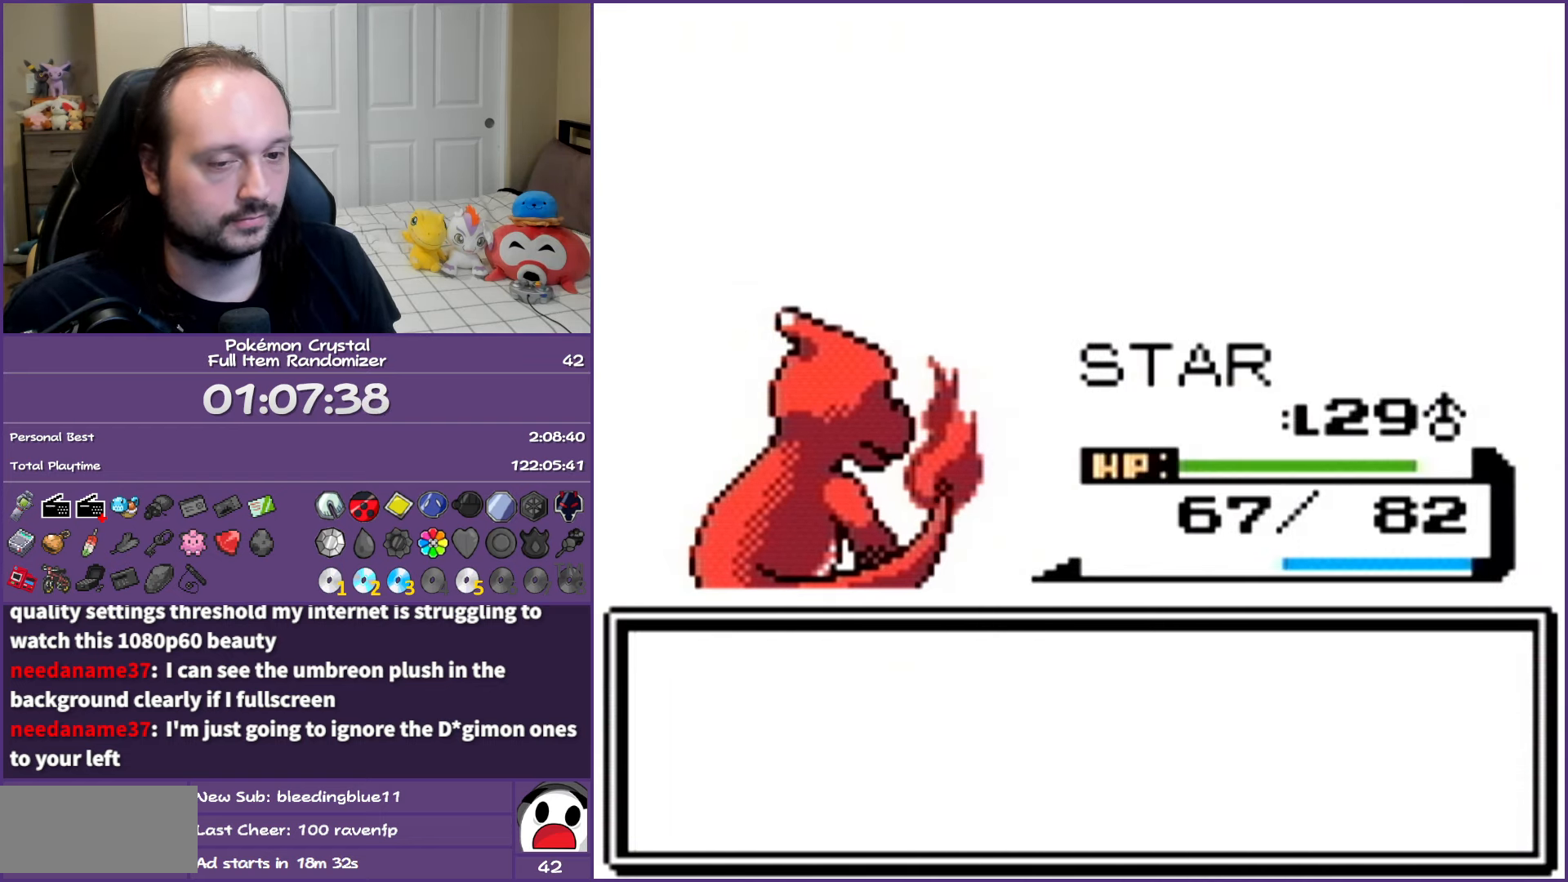
{"buttons": ["A"], "events": [[33, "A", "up"], [67, "A", "down"], [233, "A", "up"], [300, "A", "down"], [450, "A", "up"], [483, "A", "down"]]}
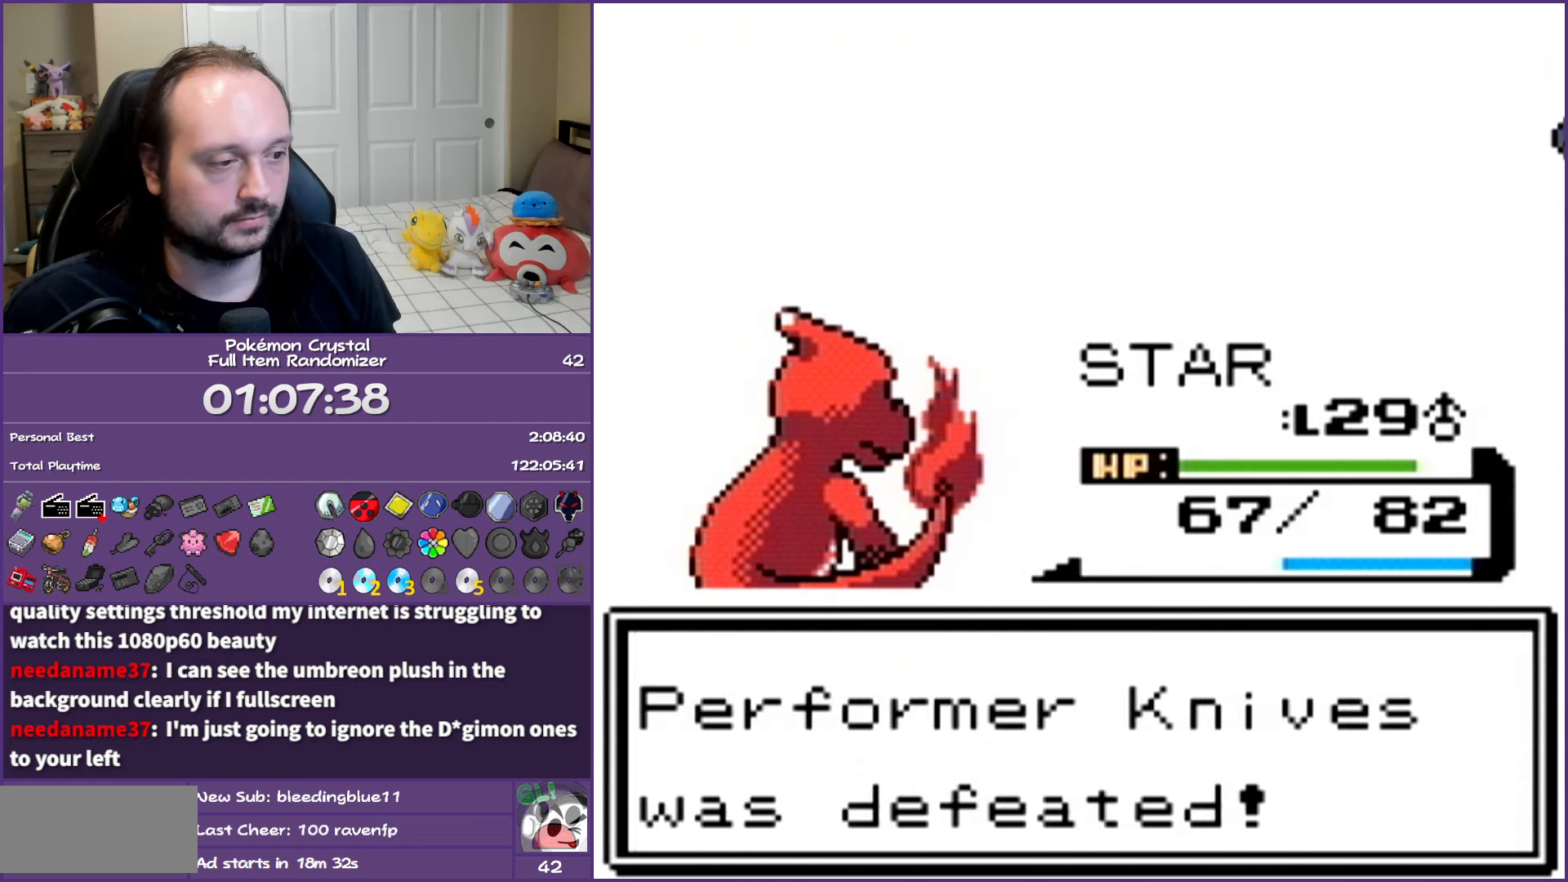
{"buttons": ["A"], "events": [[133, "A", "up"], [200, "A", "down"], [333, "A", "up"], [400, "A", "down"]]}
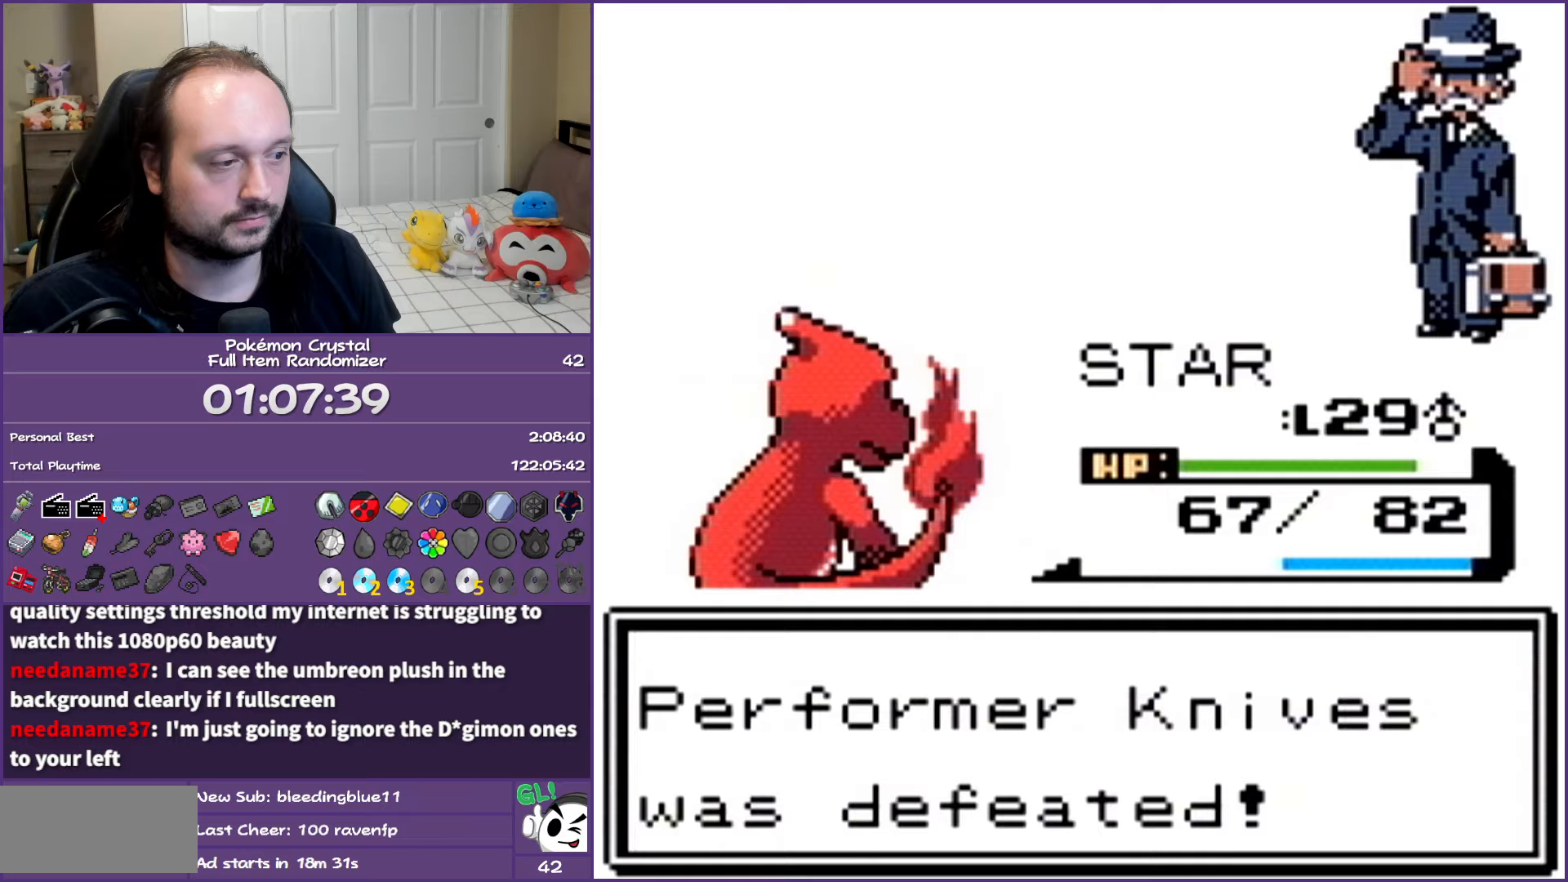
{"buttons": [], "events": [[50, "A", "up"], [117, "A", "down"], [267, "A", "up"], [300, "A", "down"], [433, "A", "up"]]}
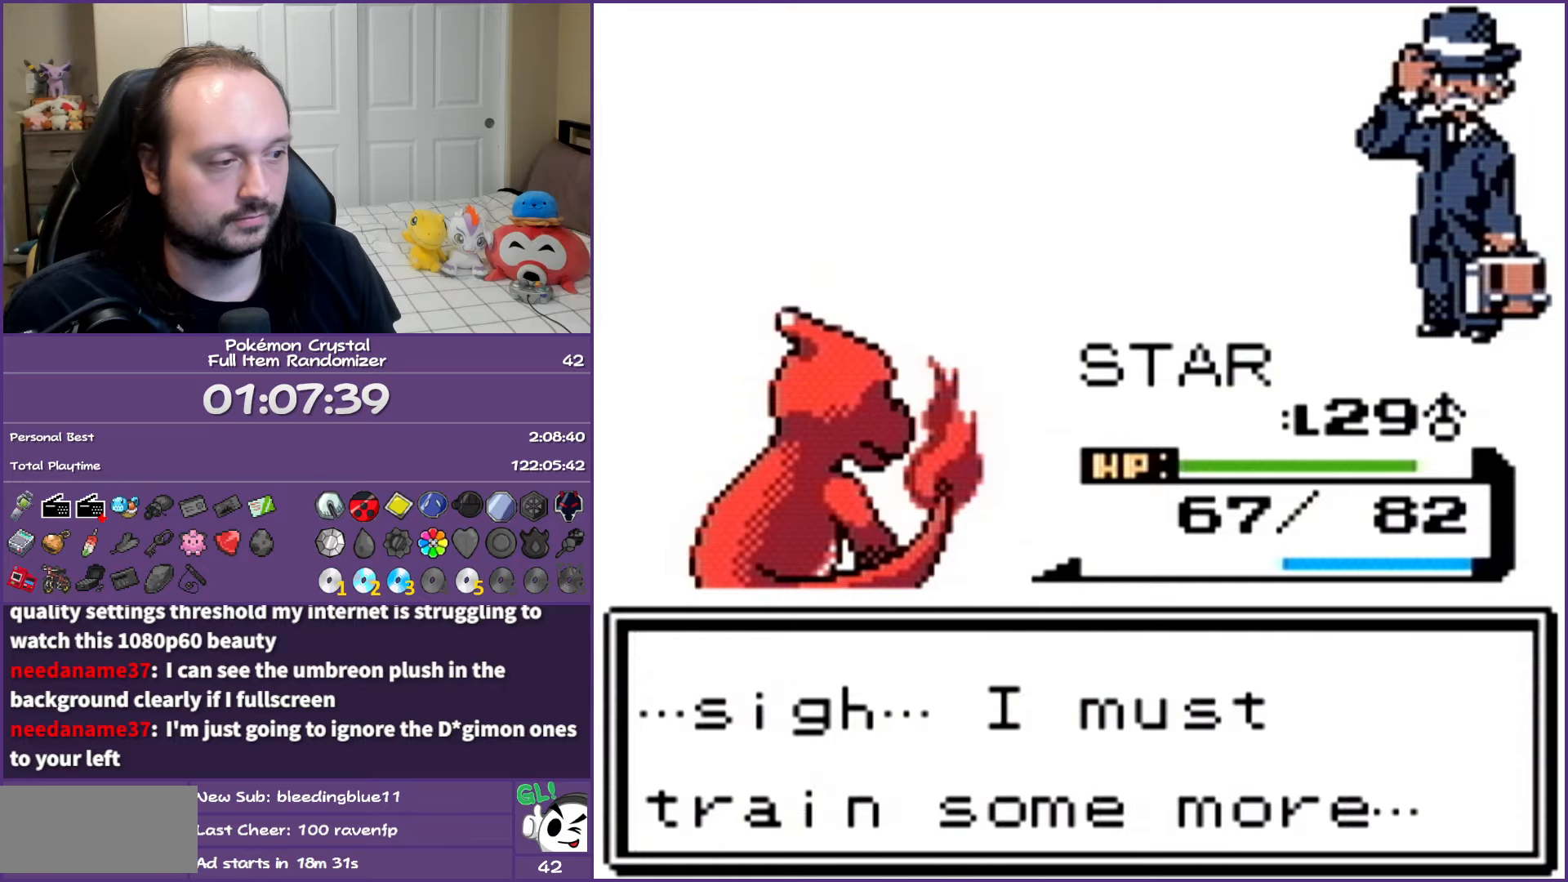
{"buttons": ["A"], "events": [[17, "A", "down"], [100, "A", "up"], [200, "A", "down"]]}
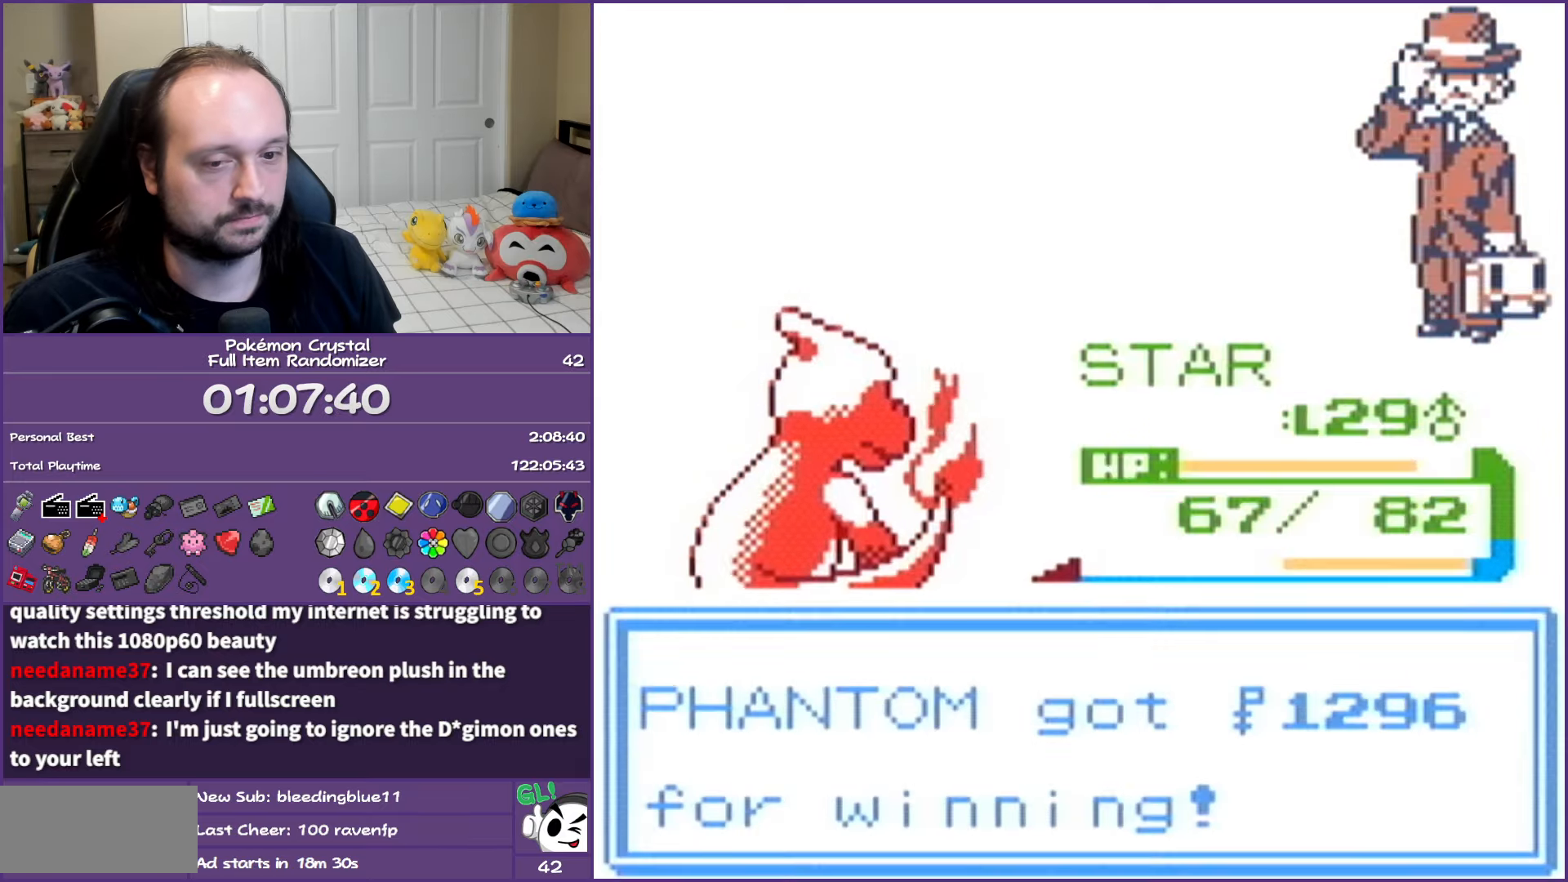
{"buttons": [], "events": [[50, "A", "up"]]}
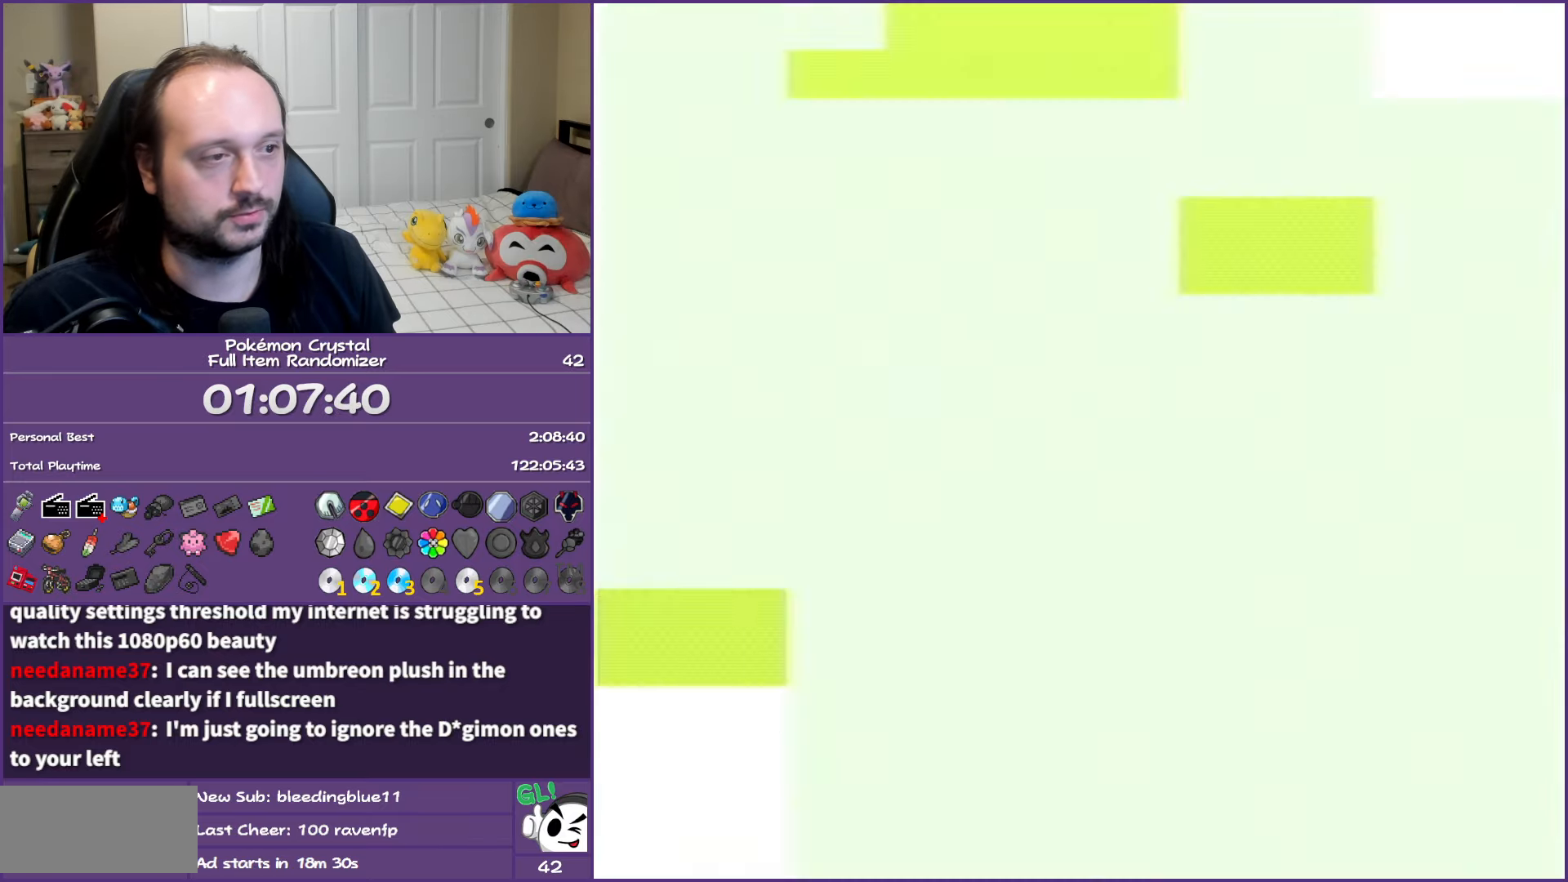
{"buttons": ["DPAD_UP"], "events": [[450, "DPAD_UP", "down"]]}
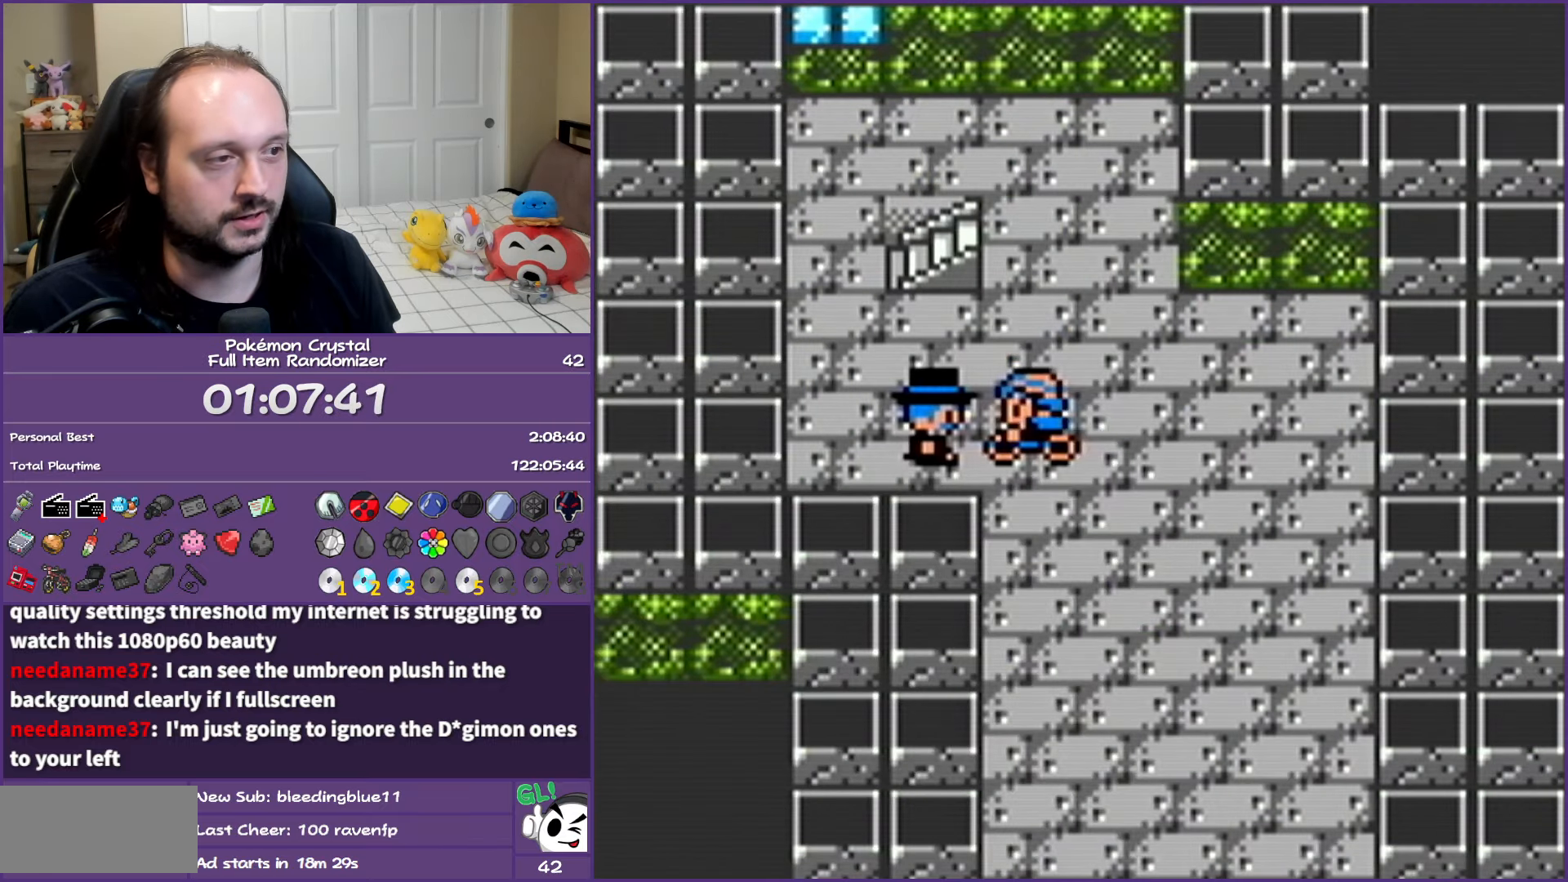
{"buttons": ["DPAD_LEFT"], "events": [[250, "DPAD_LEFT", "down"], [300, "DPAD_UP", "up"]]}
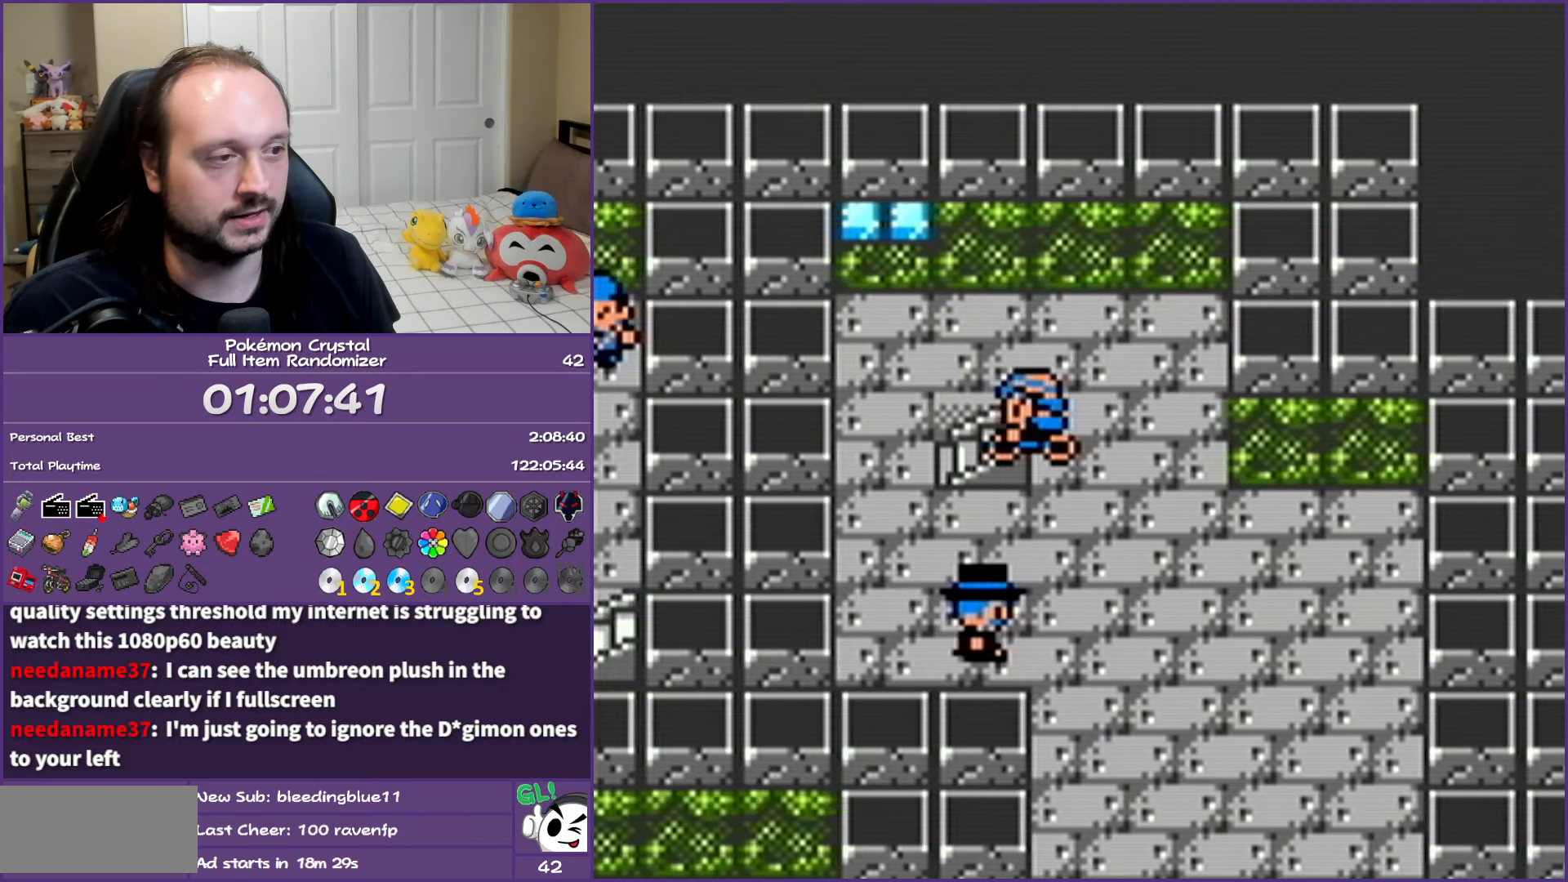
{"buttons": [], "events": [[33, "DPAD_LEFT", "up"]]}
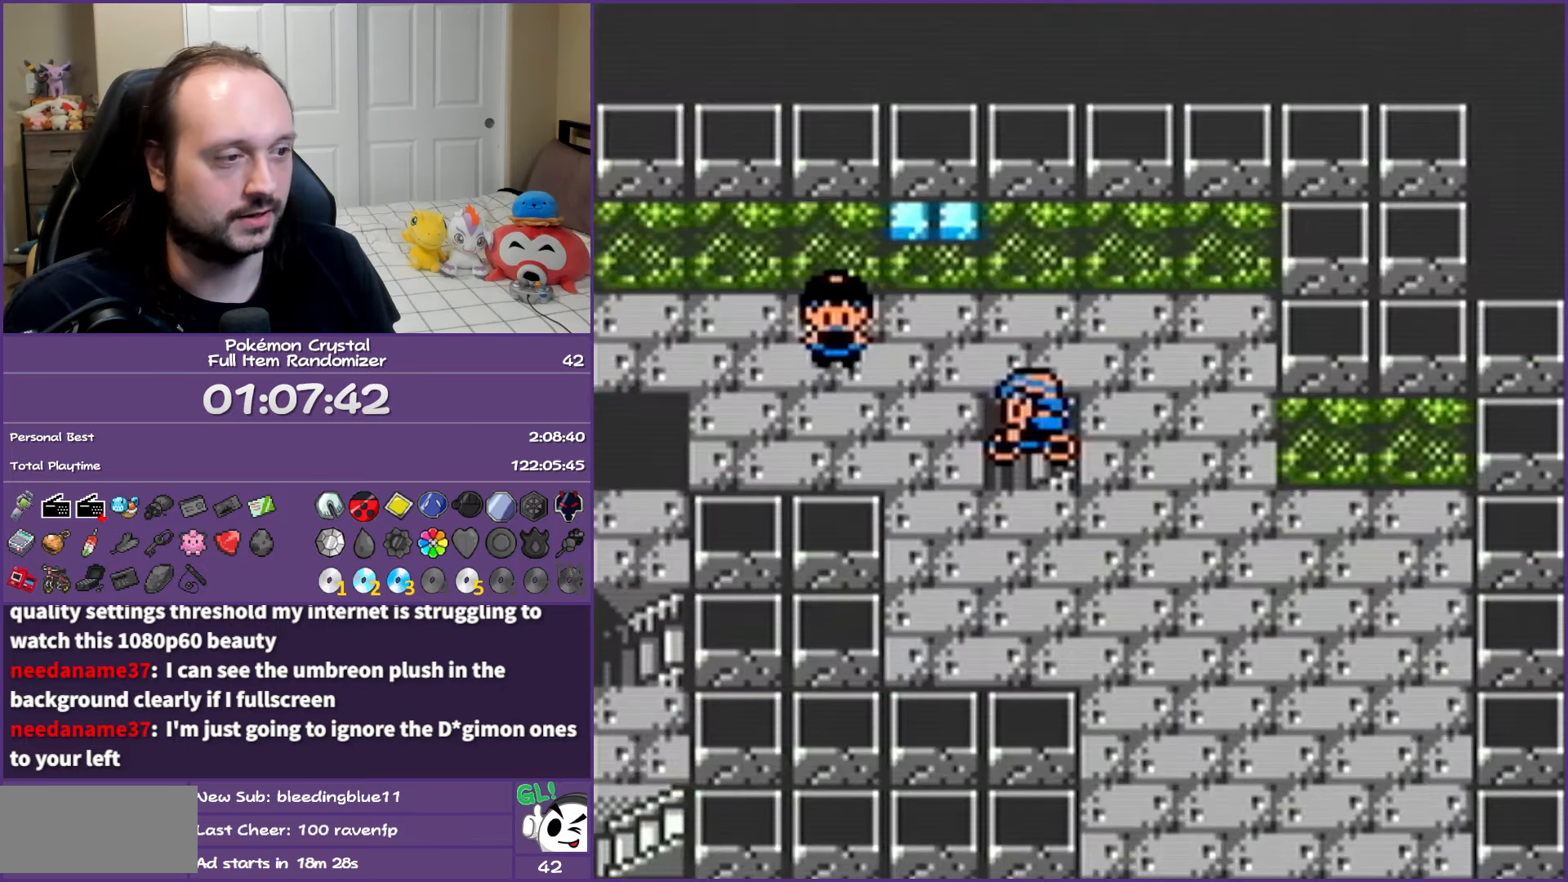
{"buttons": ["DPAD_LEFT"], "events": [[417, "DPAD_LEFT", "down"]]}
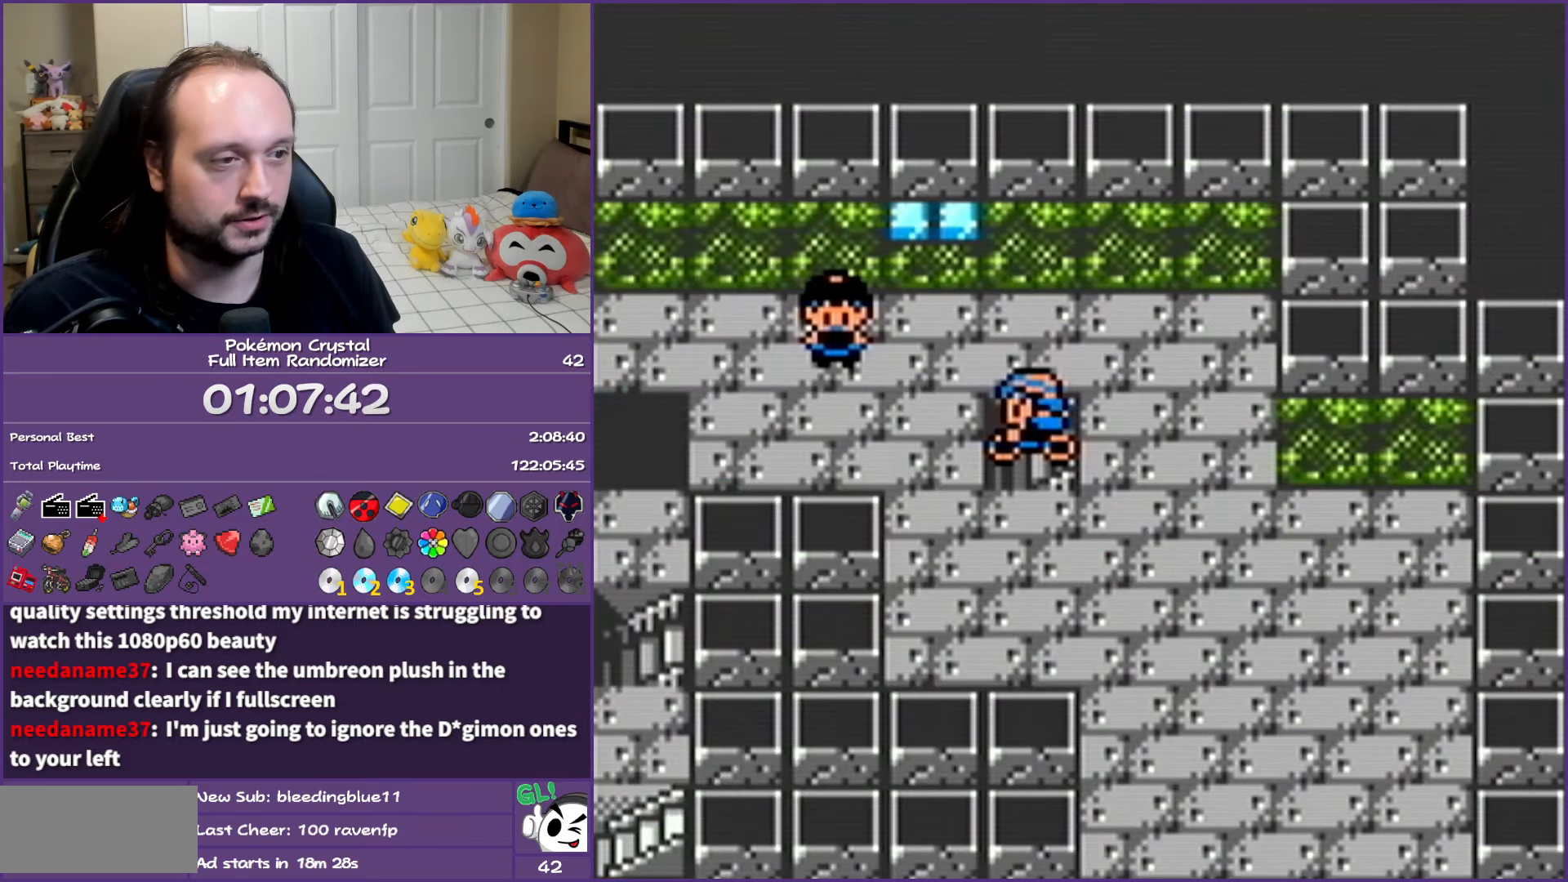
{"buttons": ["A"], "events": [[267, "A", "down"], [383, "DPAD_LEFT", "up"]]}
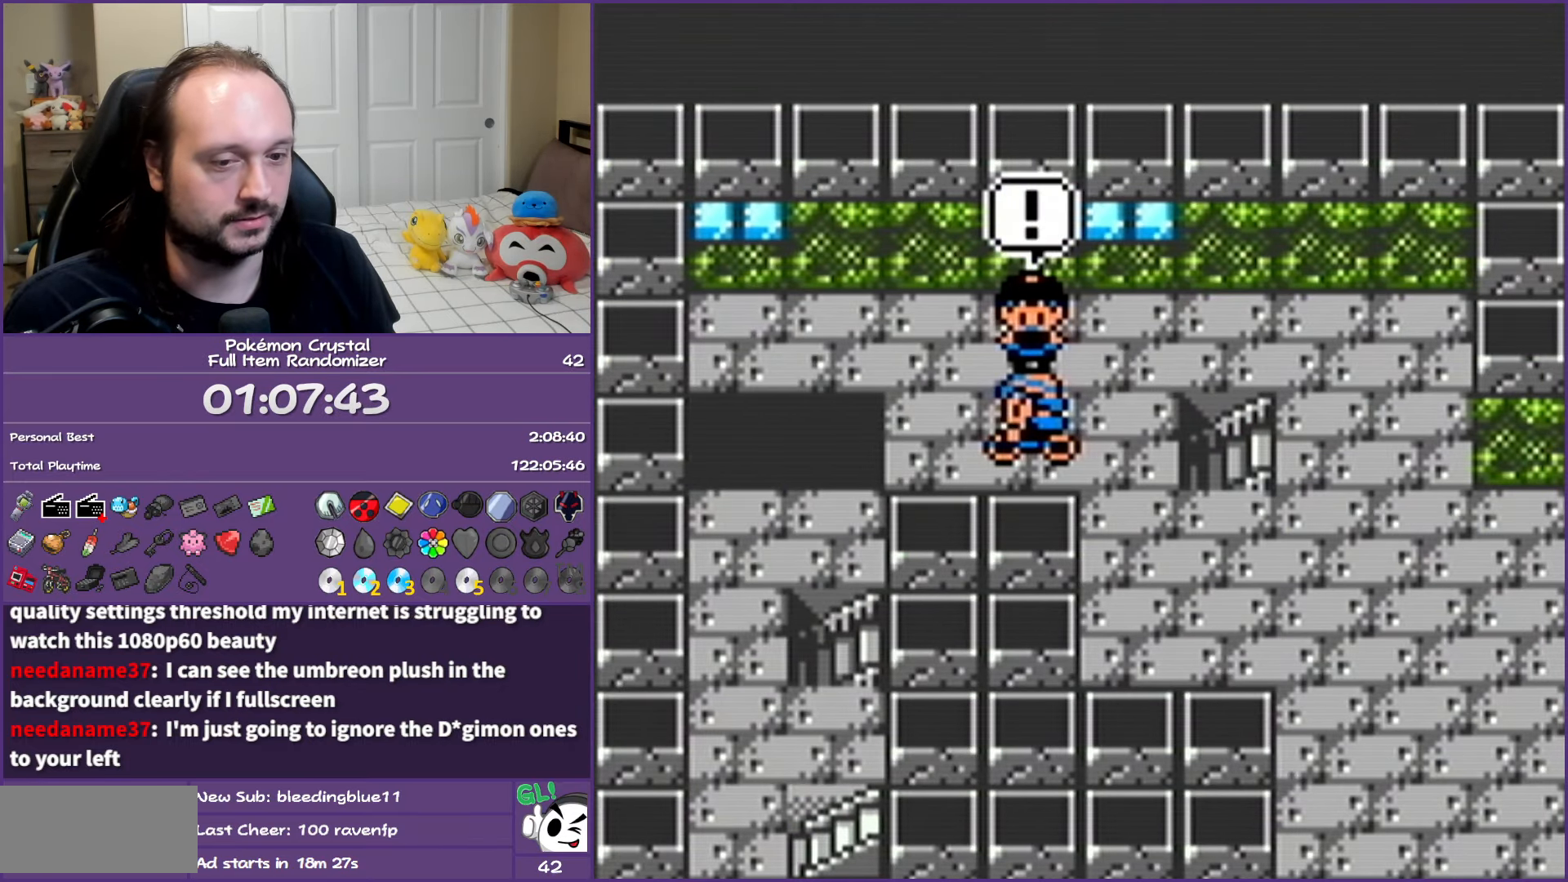
{"buttons": ["A"], "events": []}
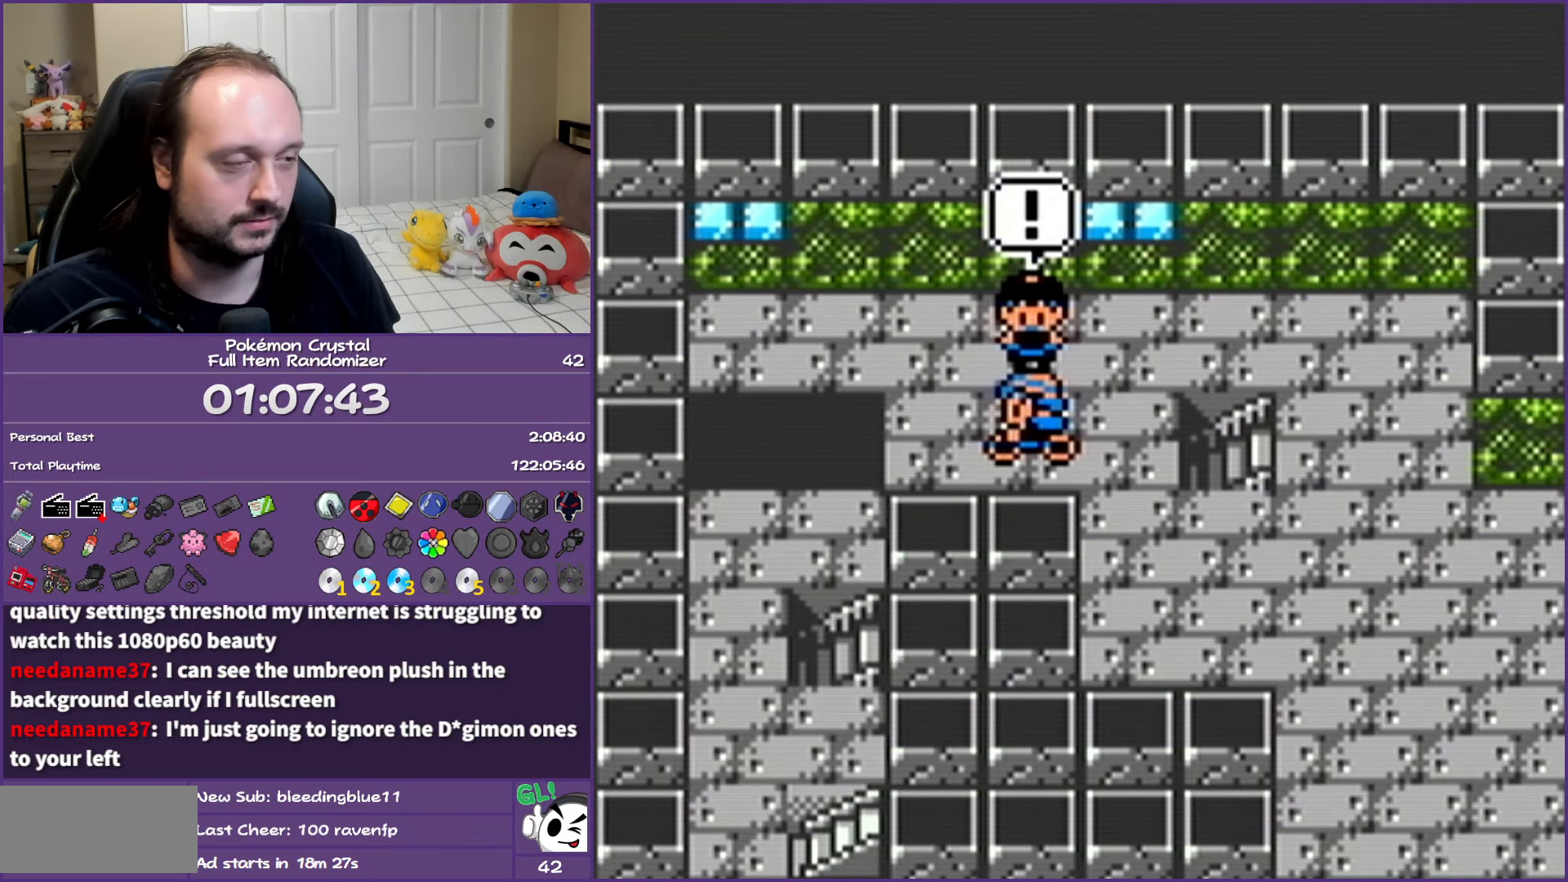
{"buttons": ["A"], "events": []}
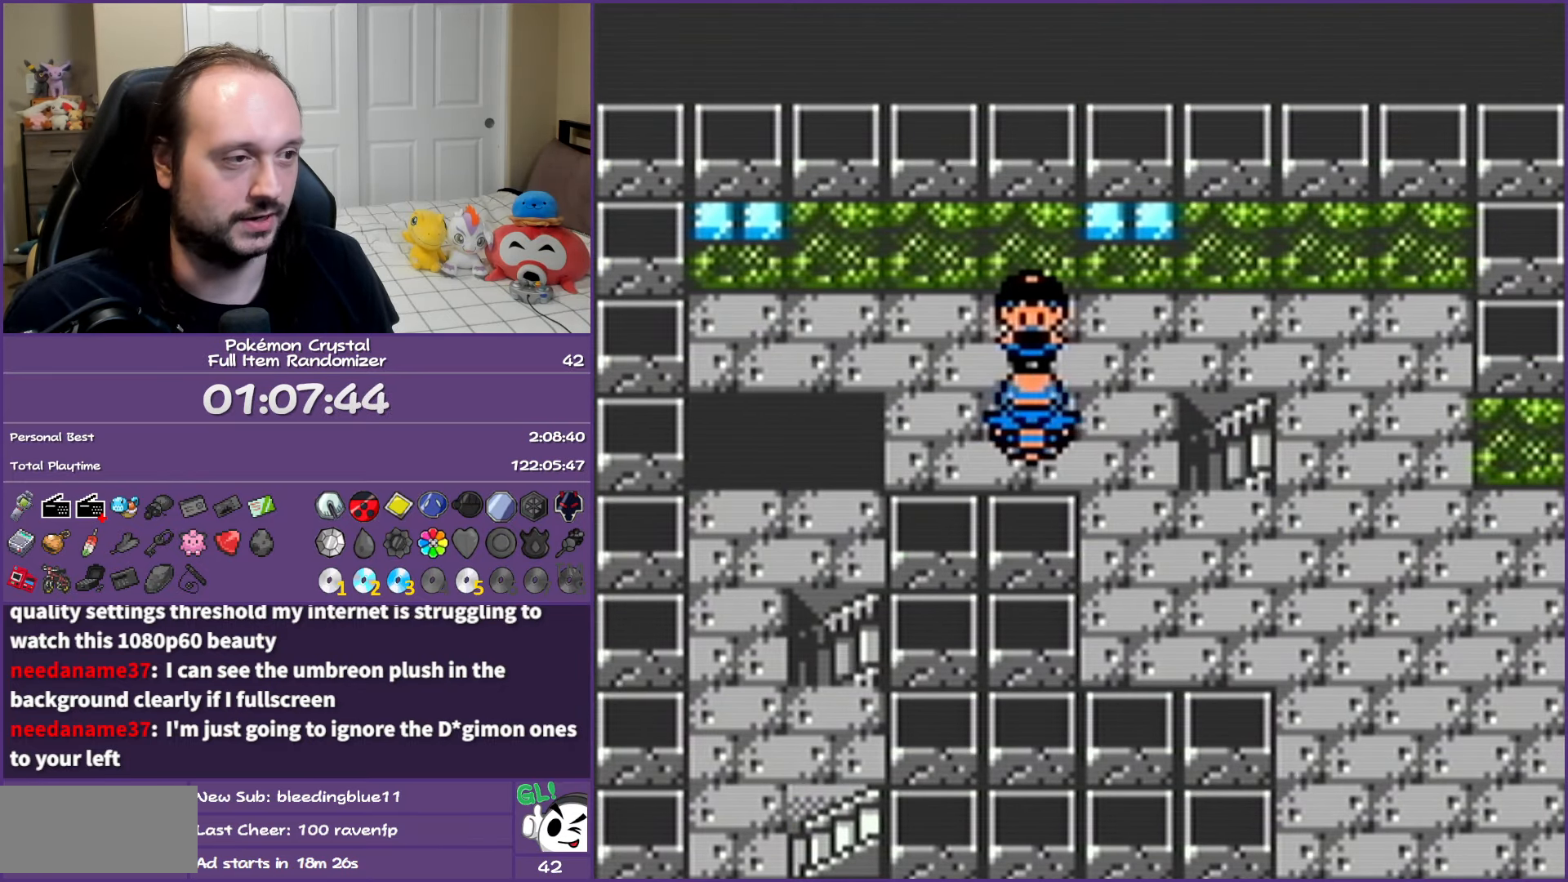
{"buttons": ["A"], "events": []}
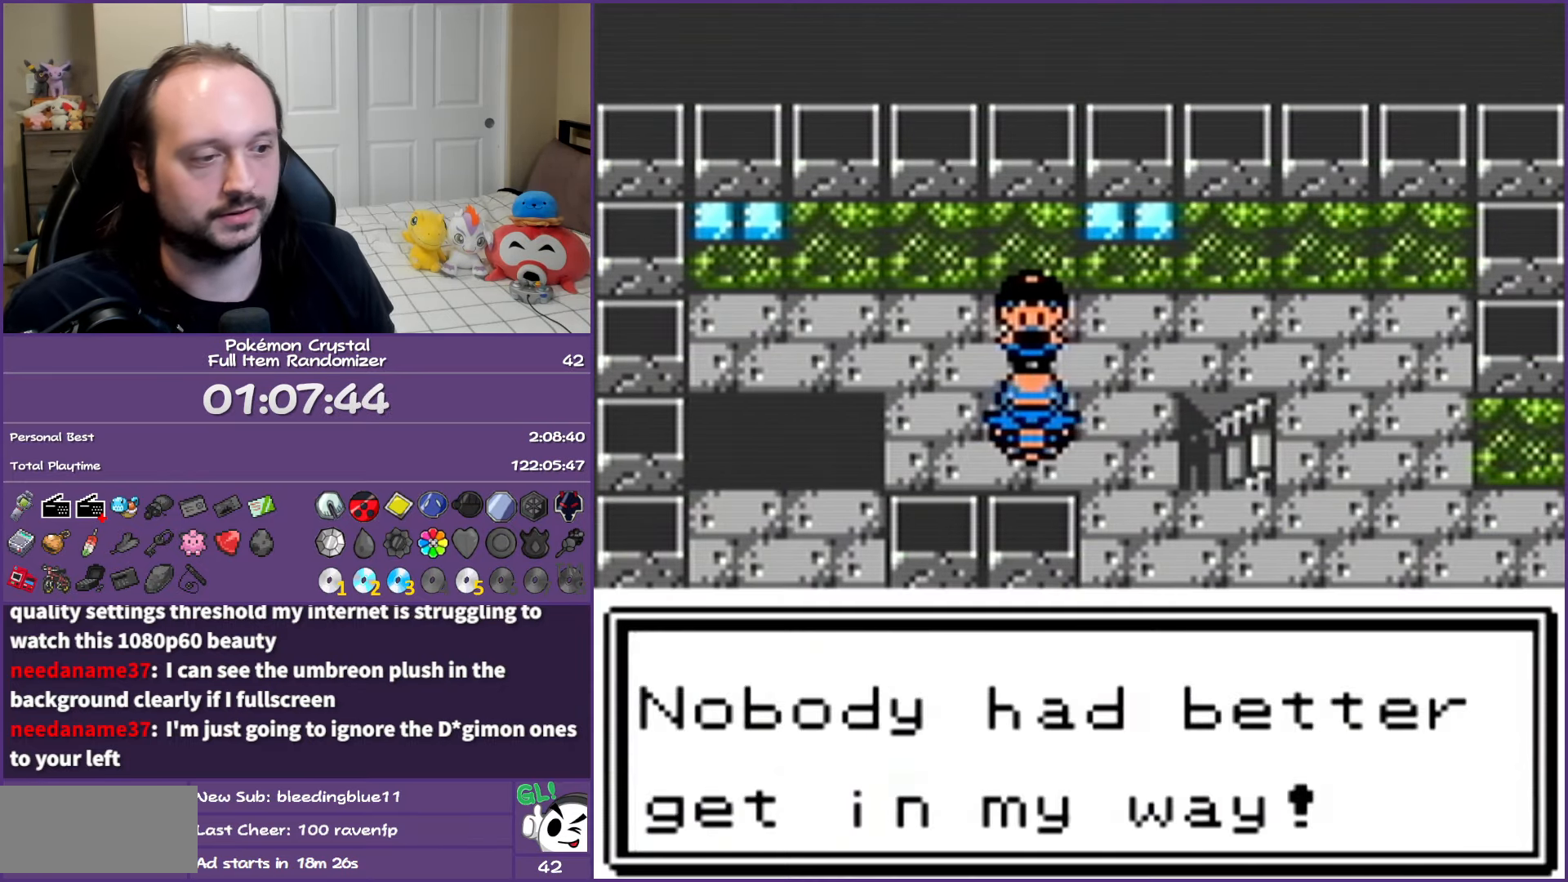
{"buttons": ["A"], "events": []}
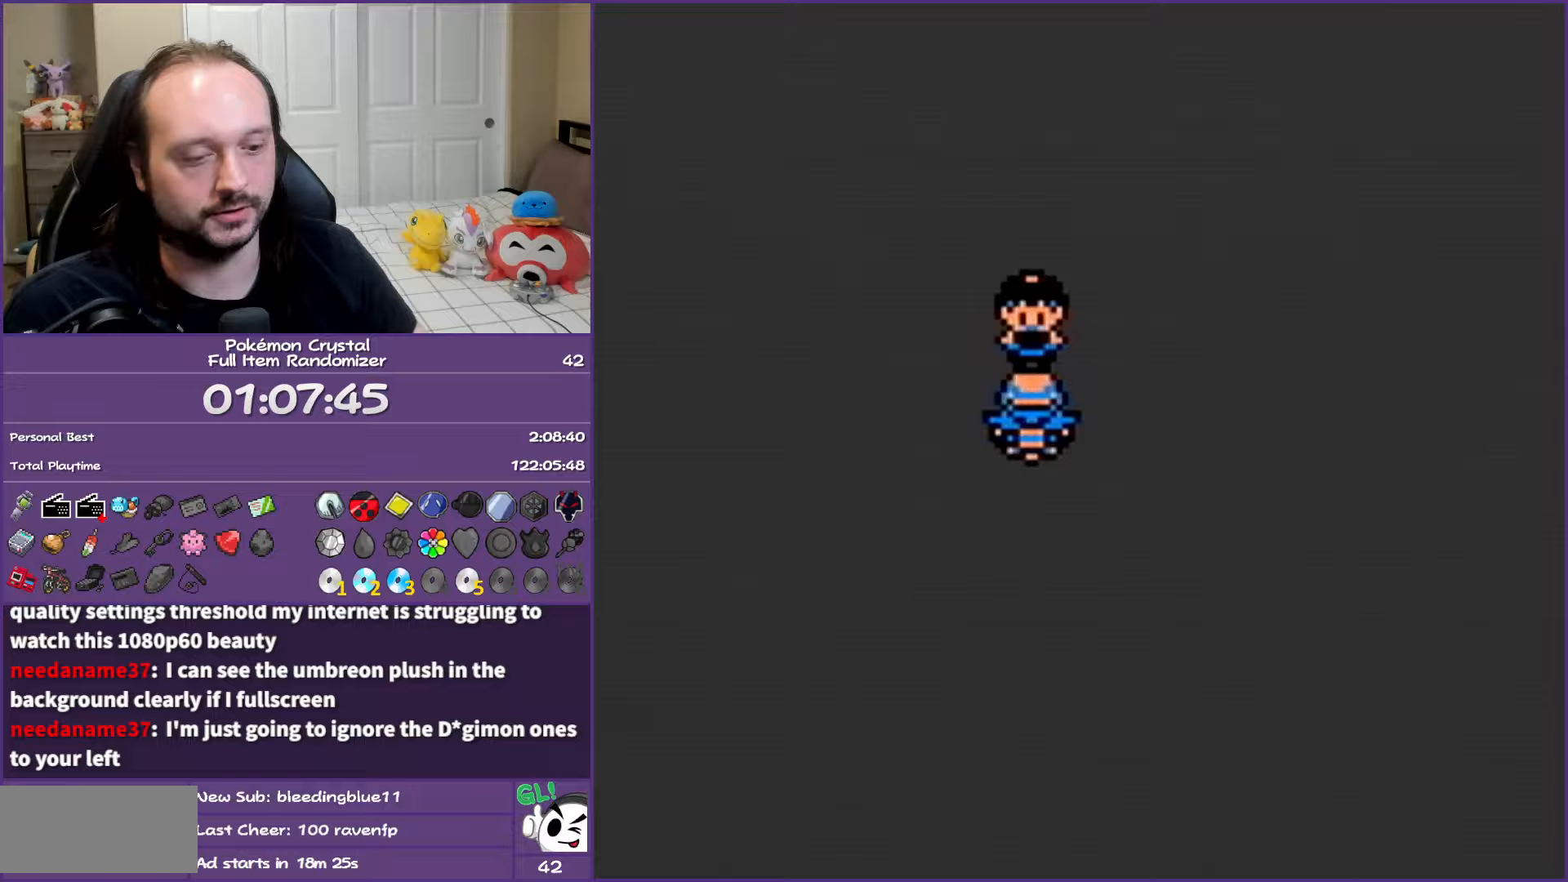
{"buttons": ["A"], "events": []}
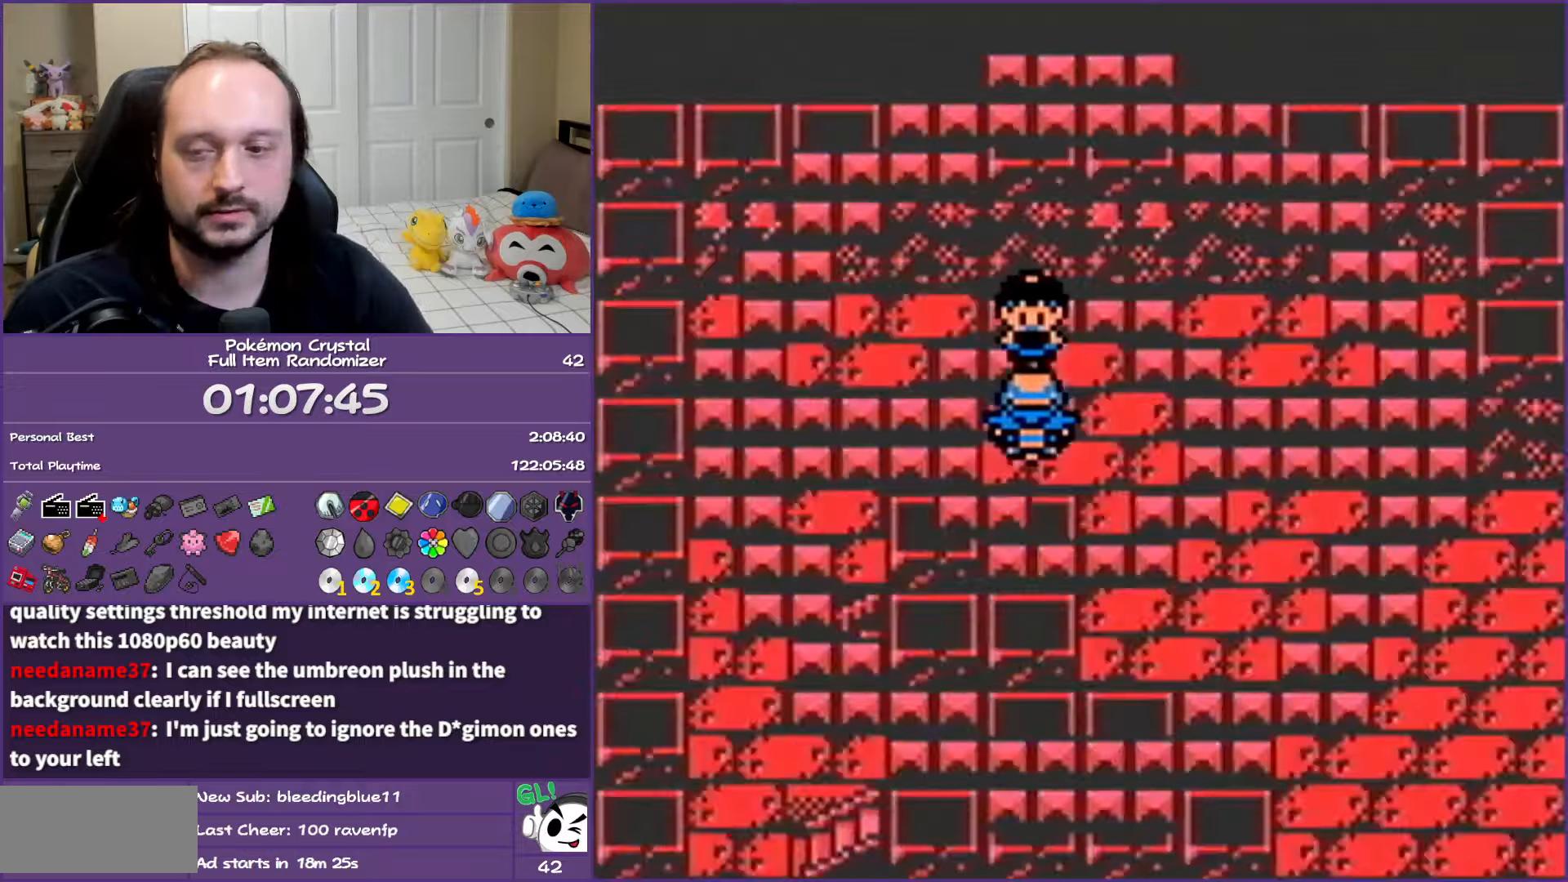
{"buttons": ["A"], "events": []}
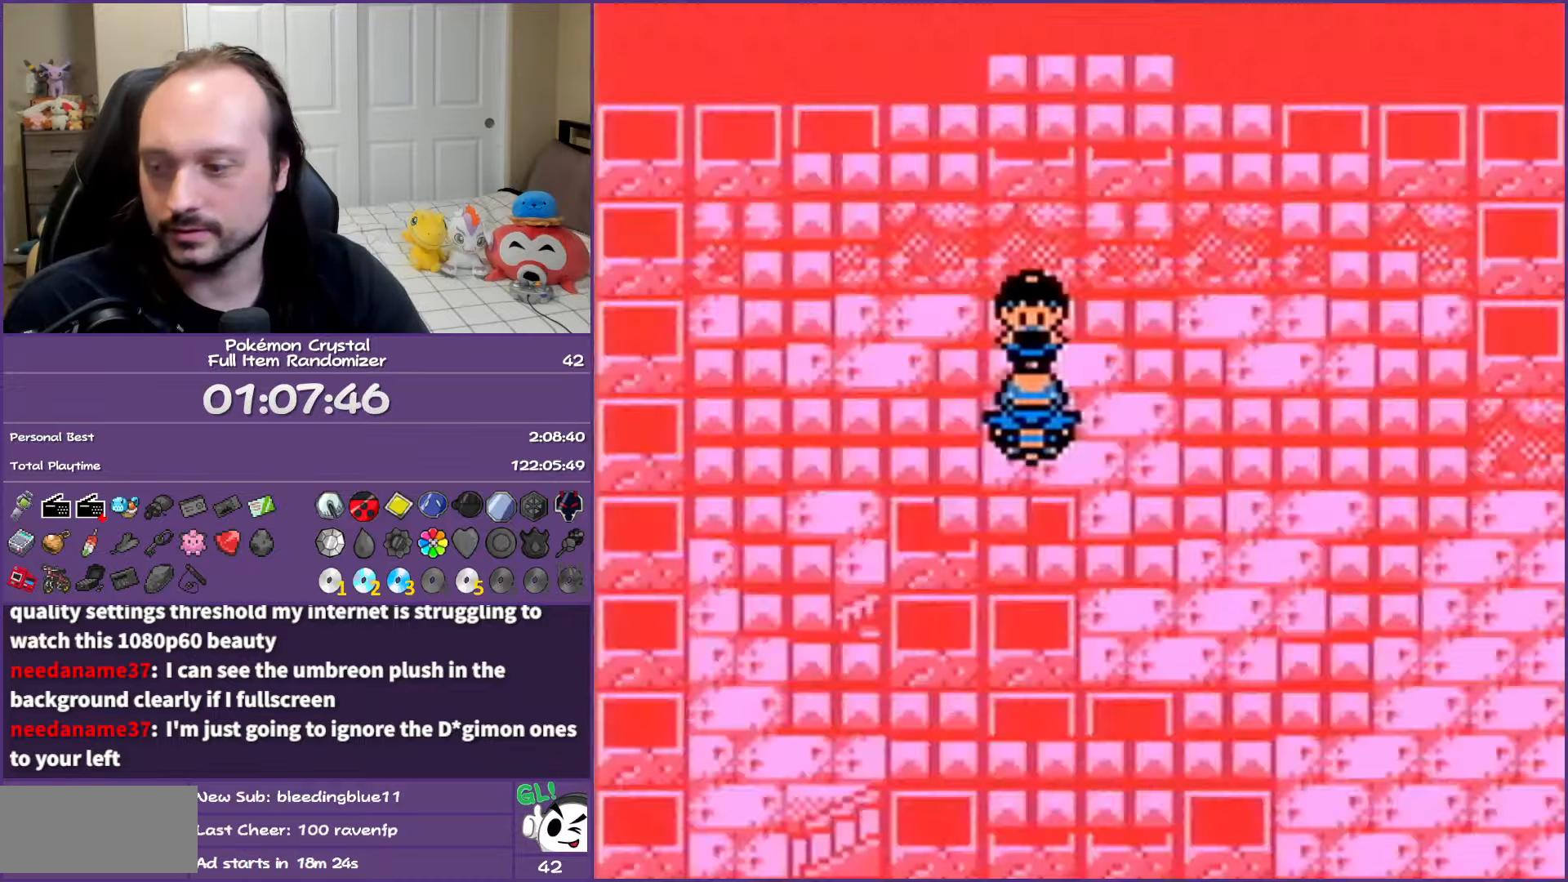
{"buttons": ["A"], "events": []}
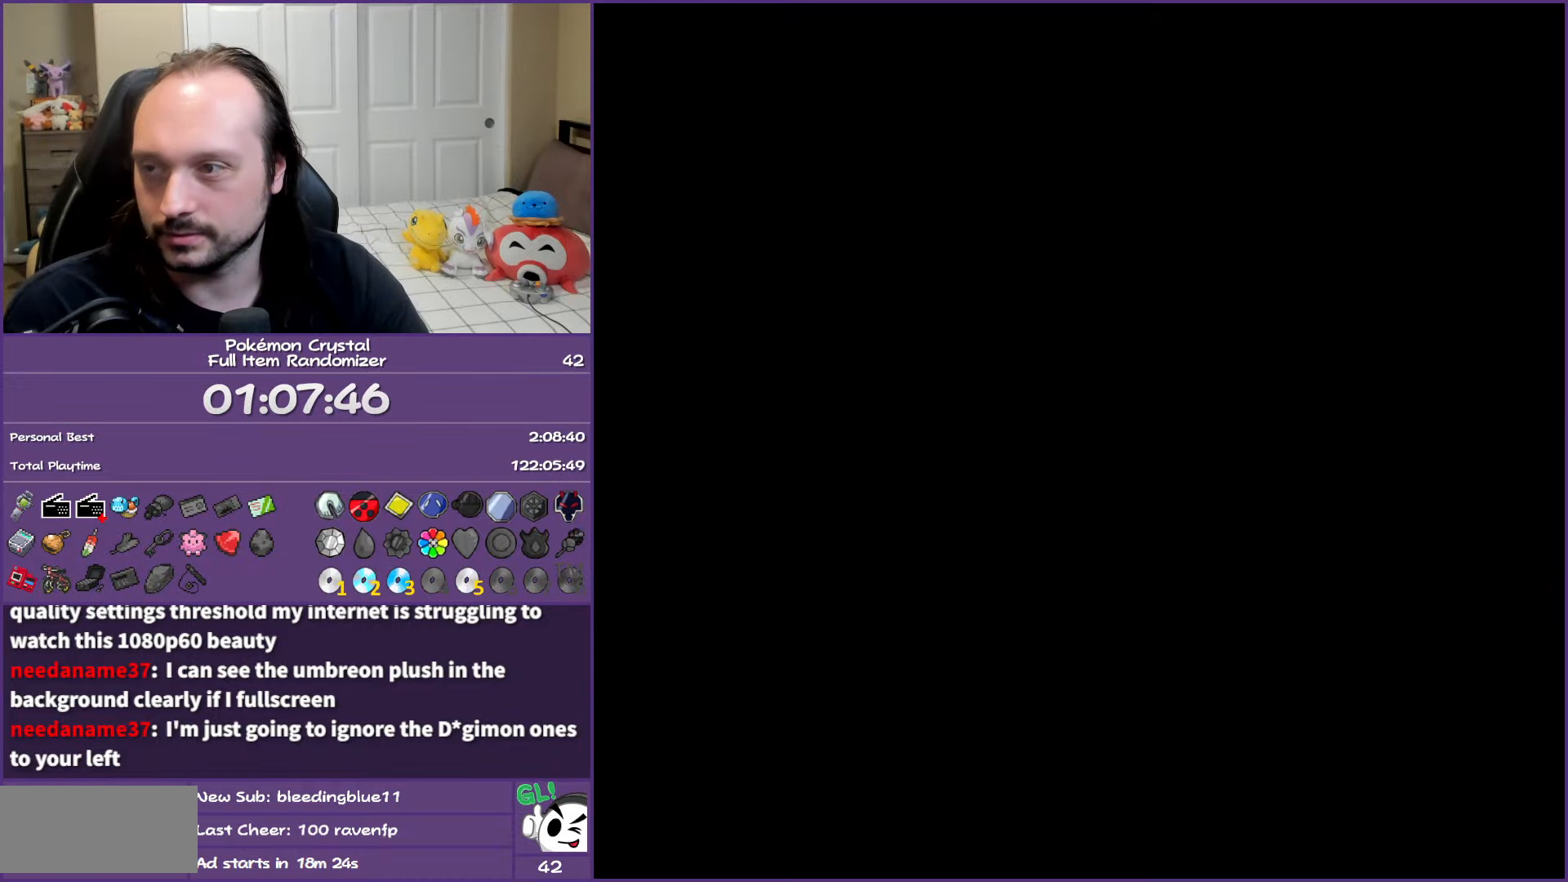
{"buttons": ["A"], "events": []}
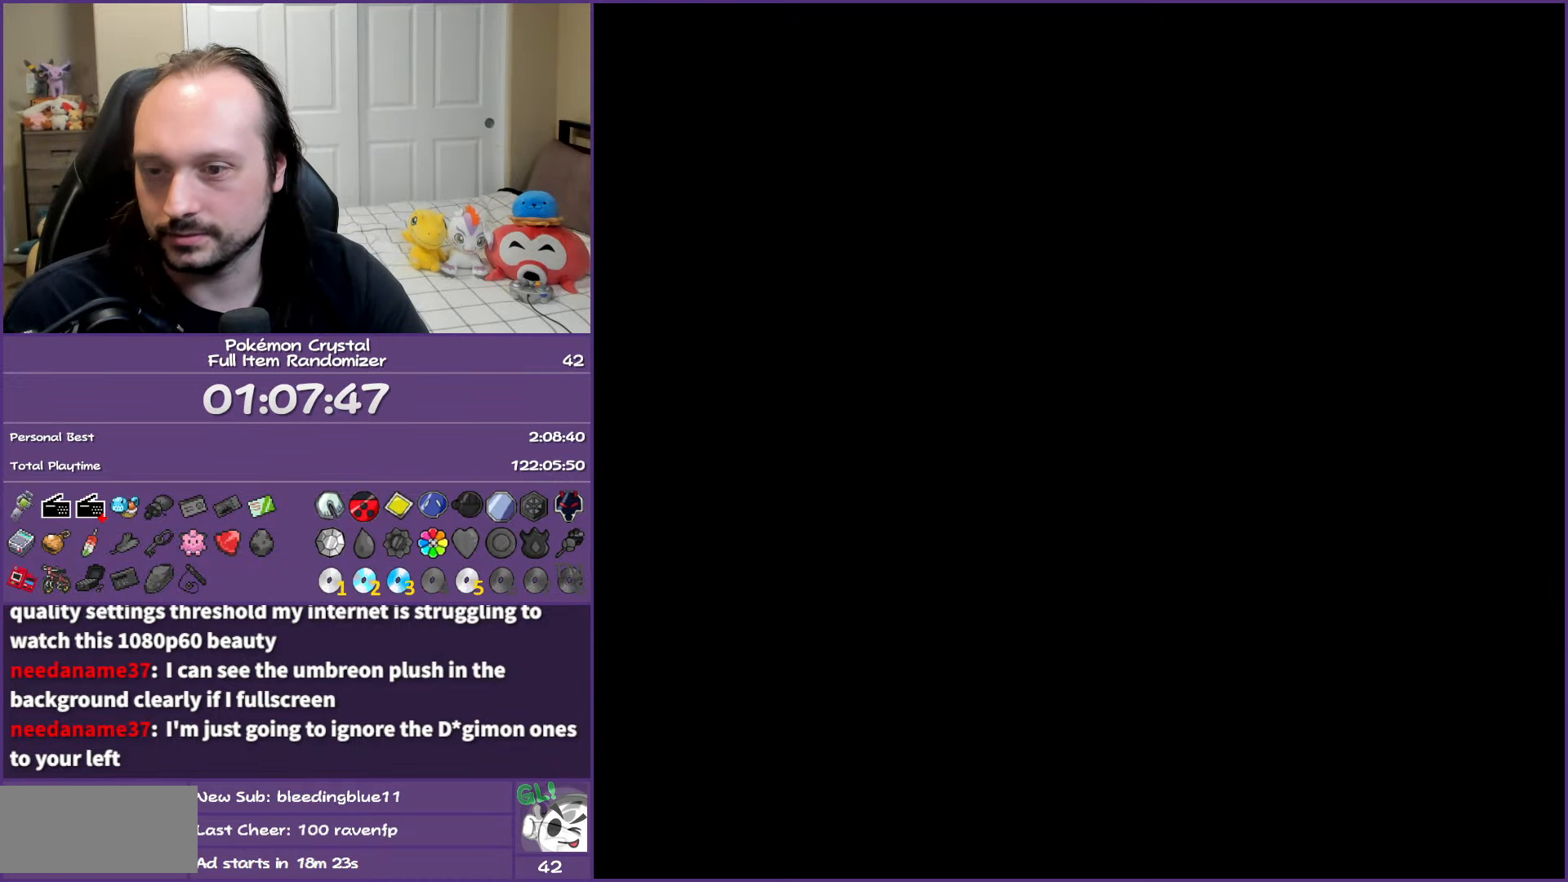
{"buttons": ["A"], "events": []}
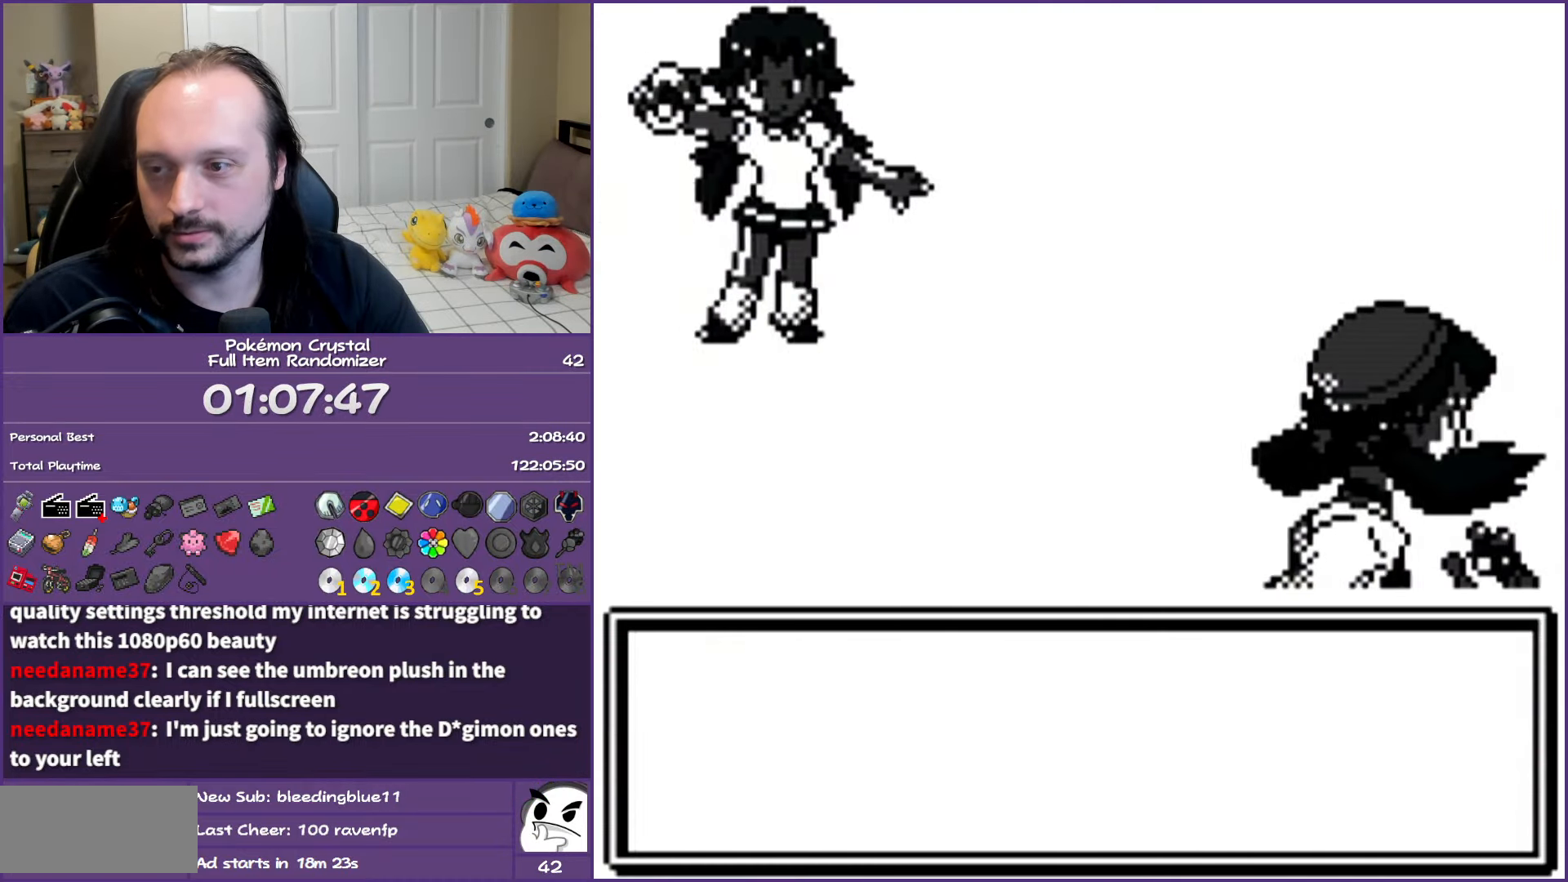
{"buttons": ["A"], "events": []}
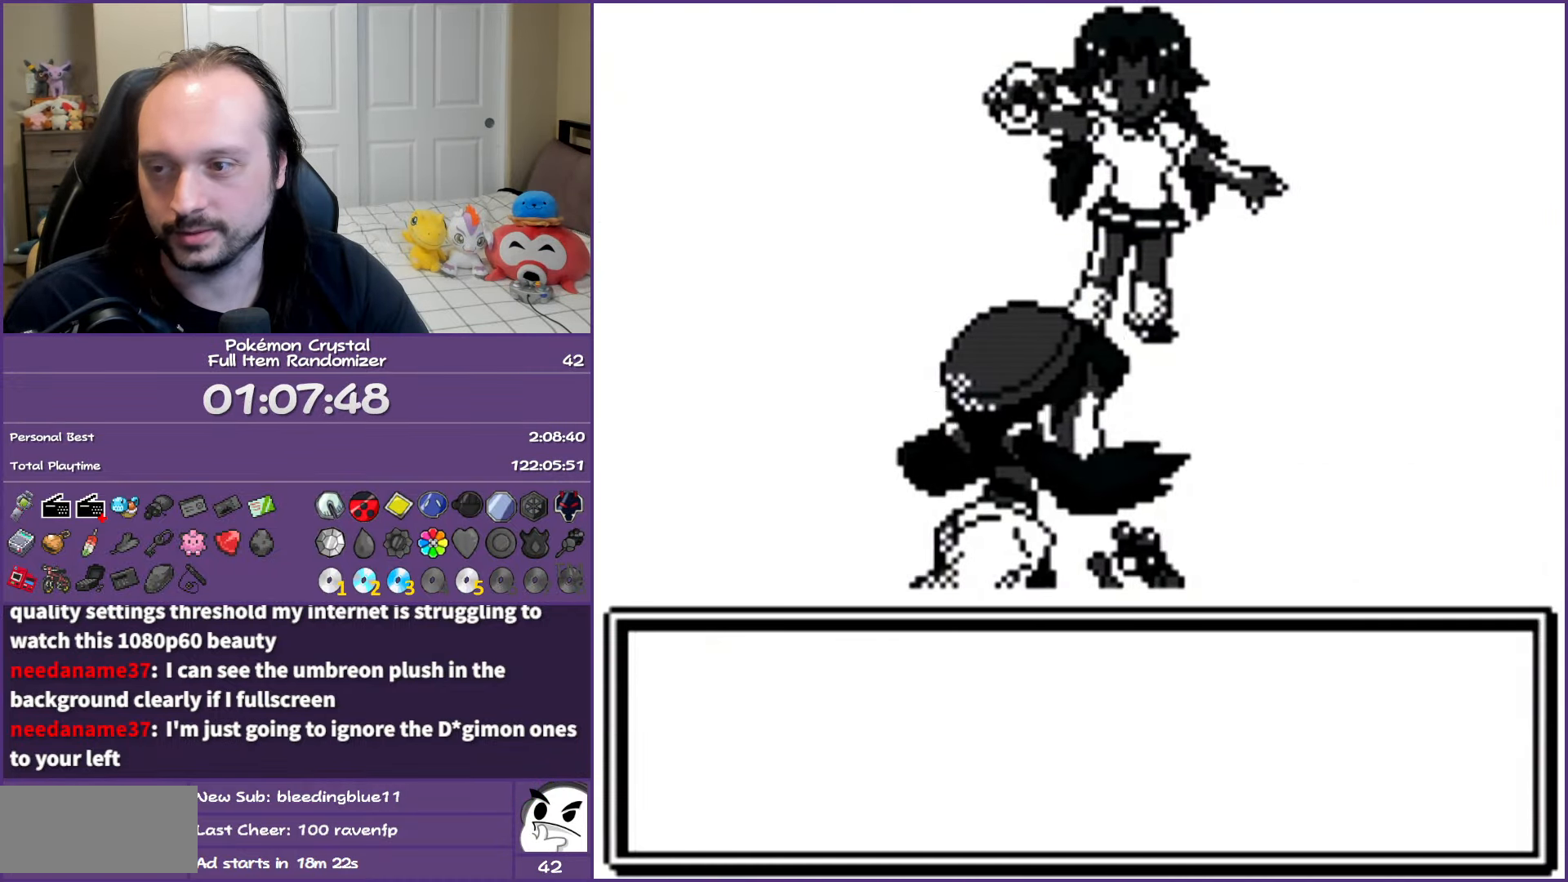
{"buttons": ["A"], "events": []}
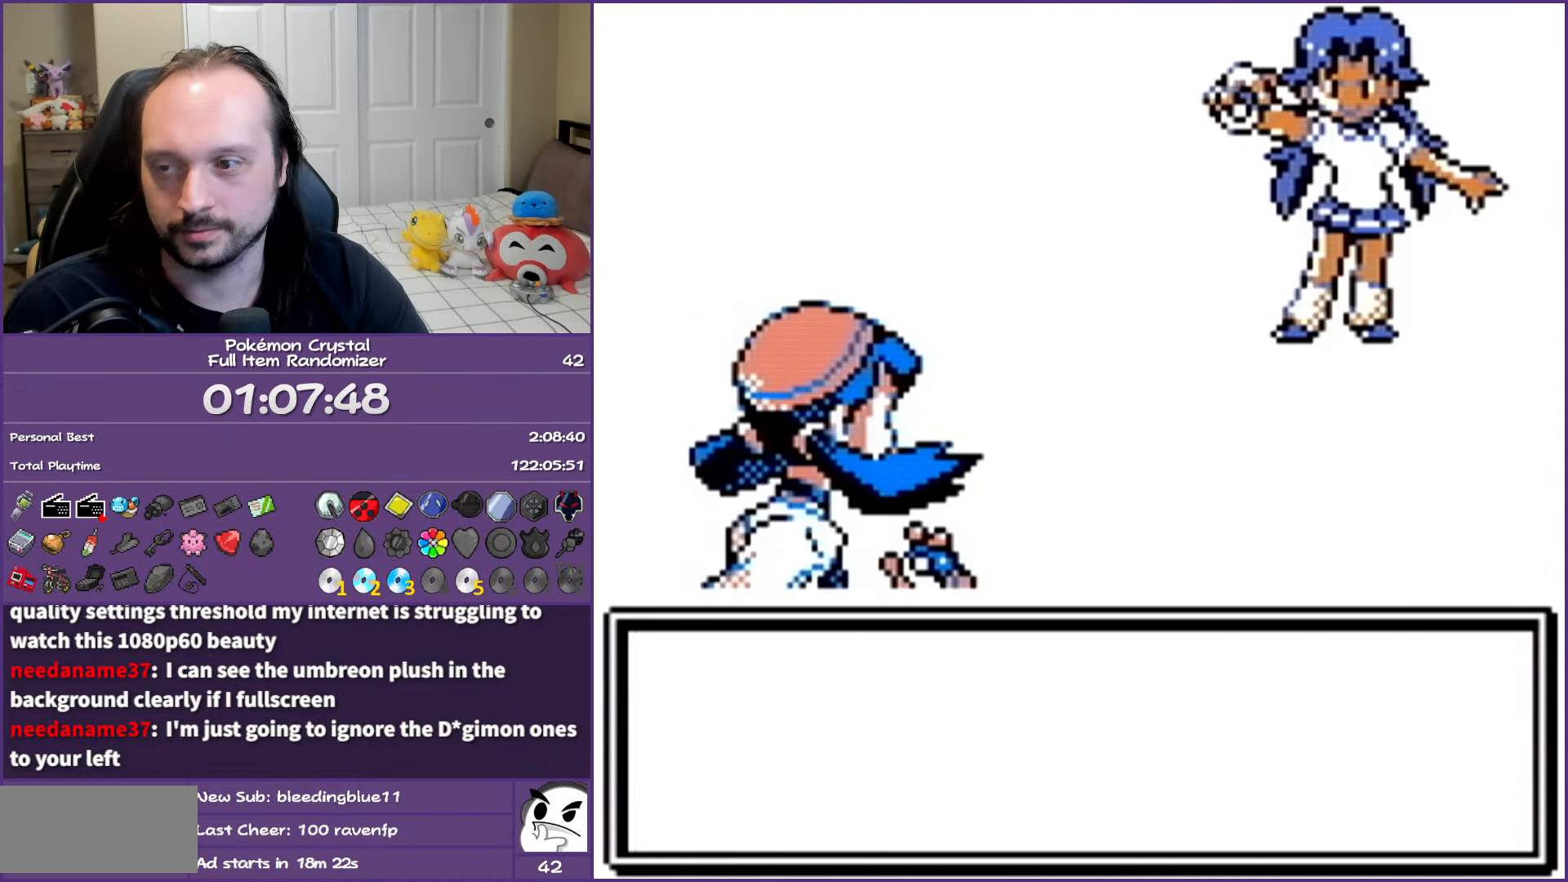
{"buttons": ["A"], "events": []}
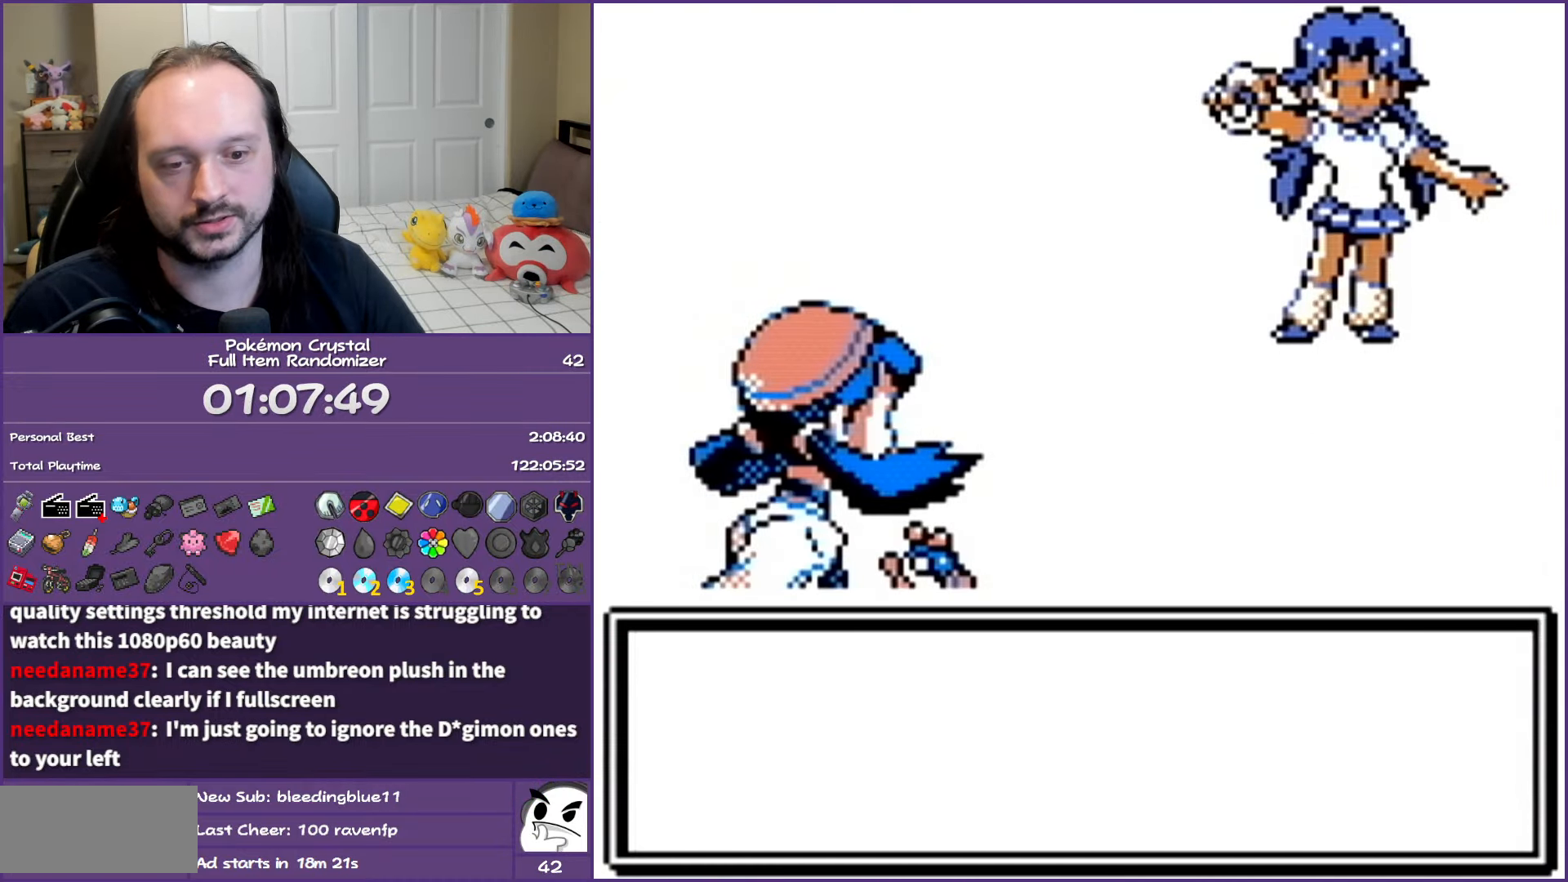
{"buttons": ["A"], "events": []}
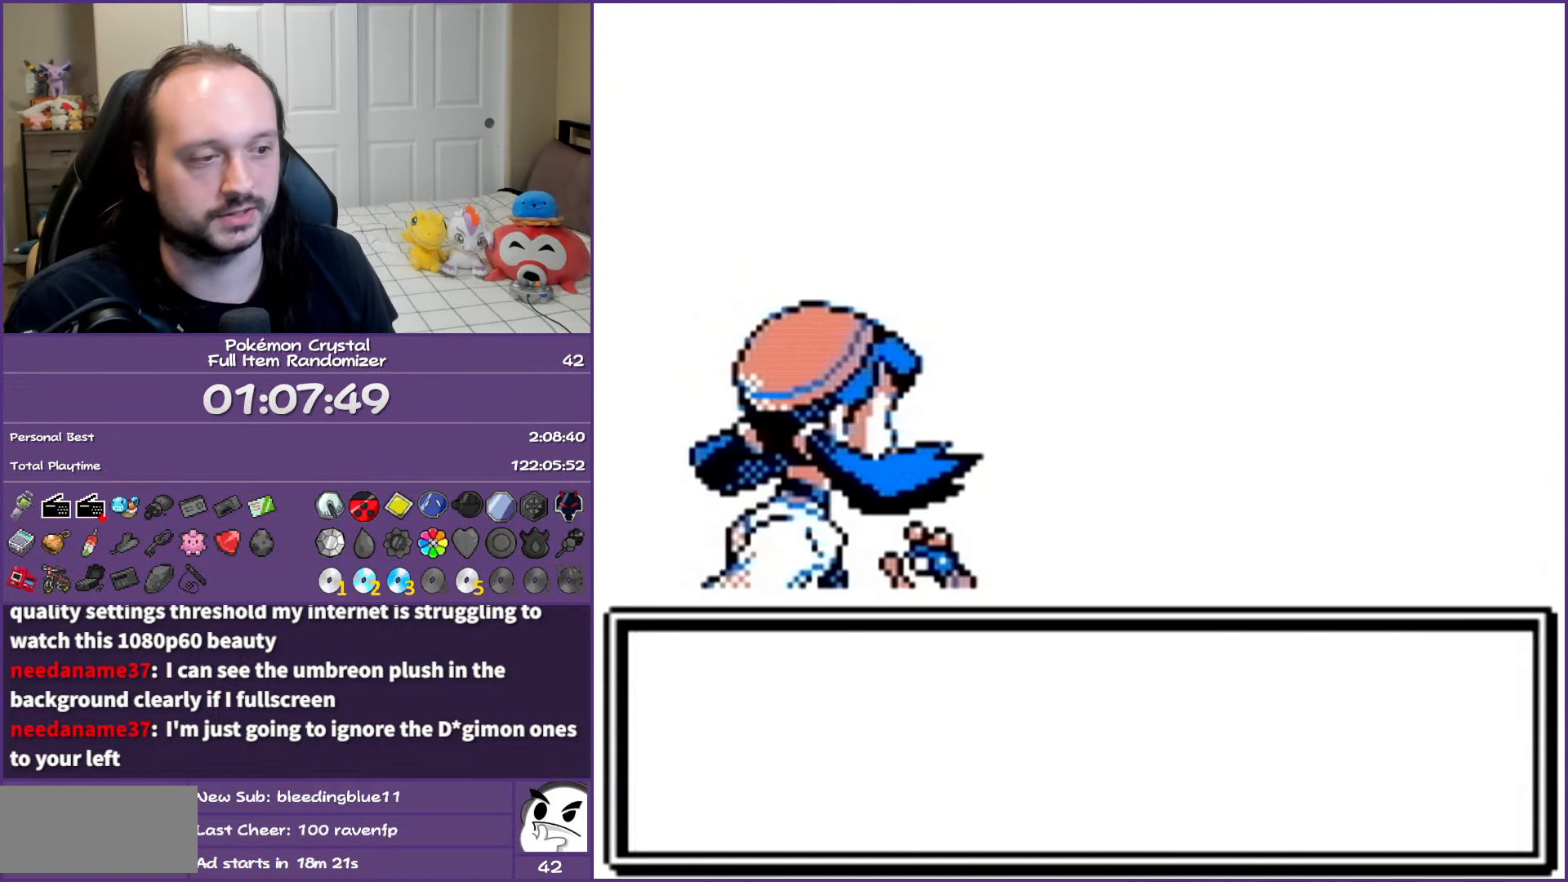
{"buttons": ["A"], "events": []}
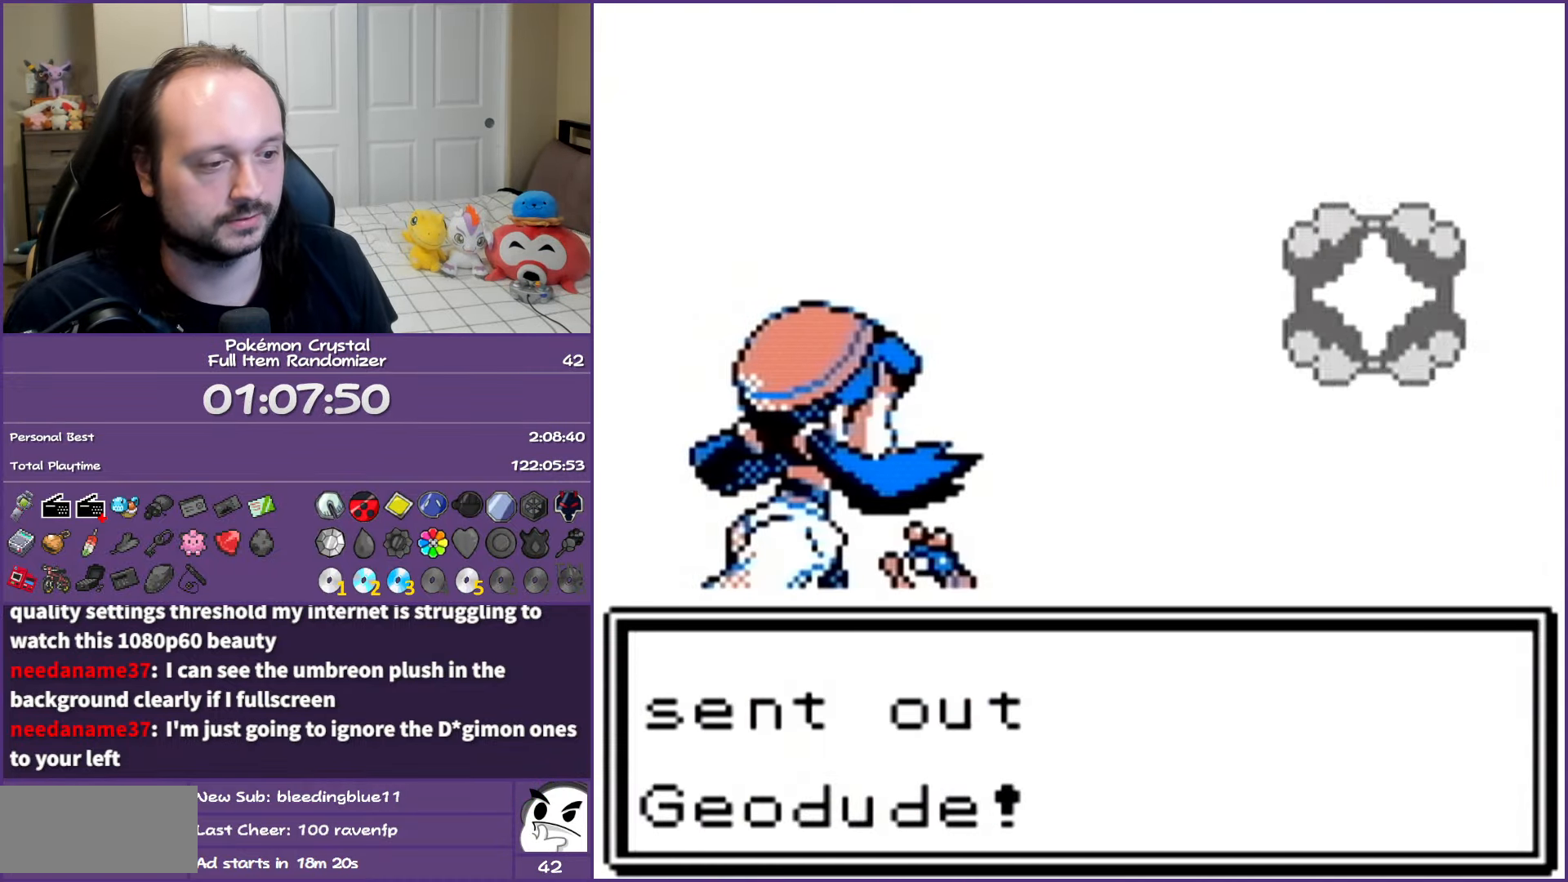
{"buttons": ["A"], "events": []}